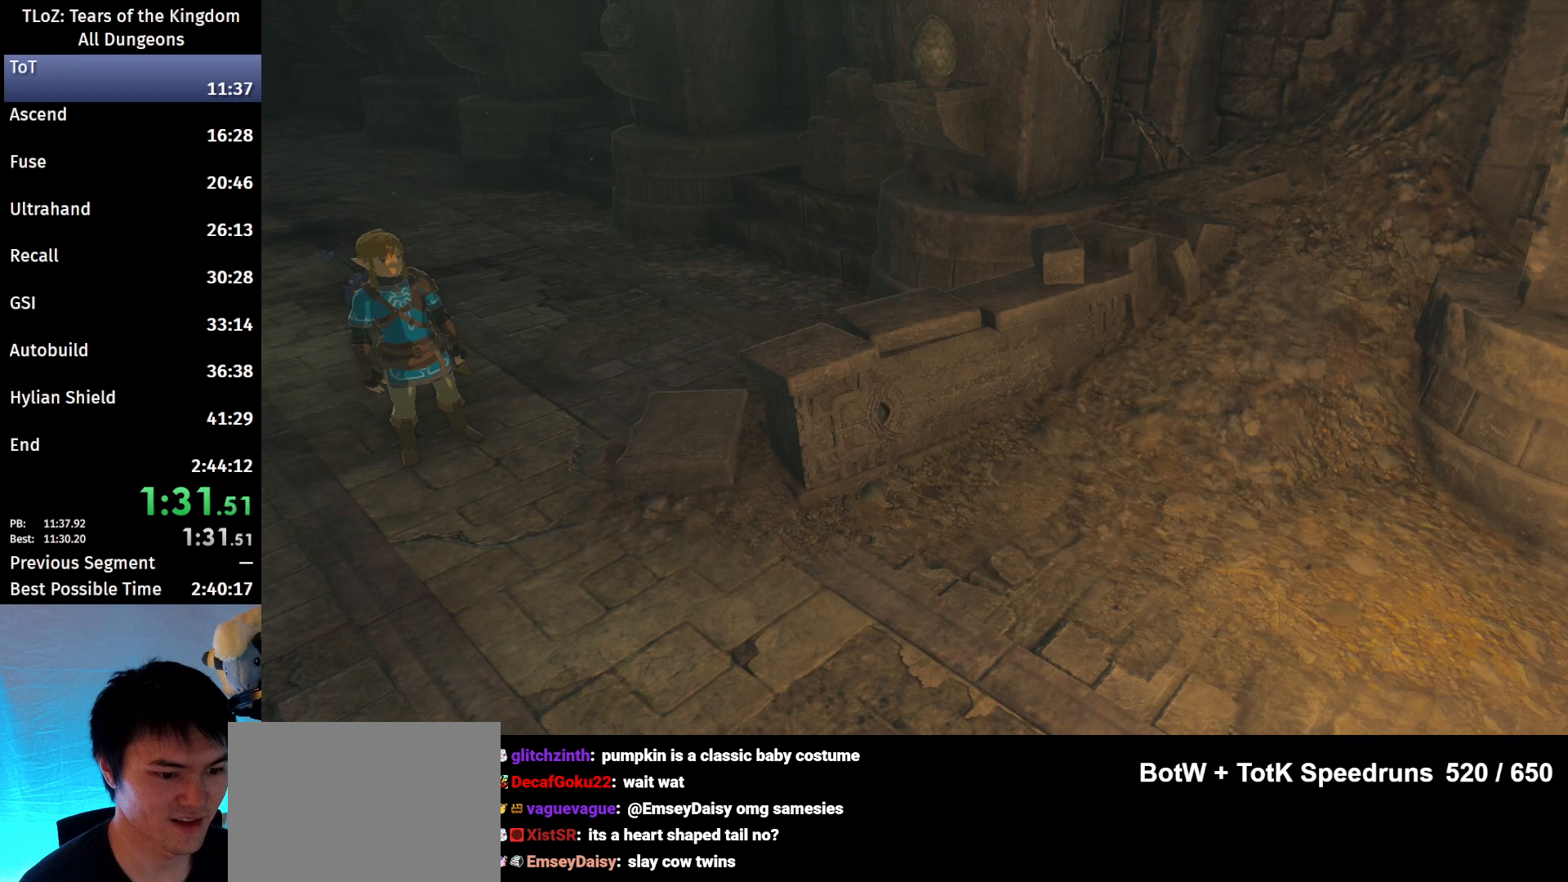
Gameplay with a controller (Nintendo layout); each line is a JSON object with the inputs held at the frame after it. "events" lists button and stick changes between this image and that frame as [ms after this image, input, new state], when the widget could be followed in between. Not read: L3 R3.
{"buttons": [], "left_stick": "up-left", "right_stick": "center", "events": [[33, "B", "down"], [100, "B", "up"]]}
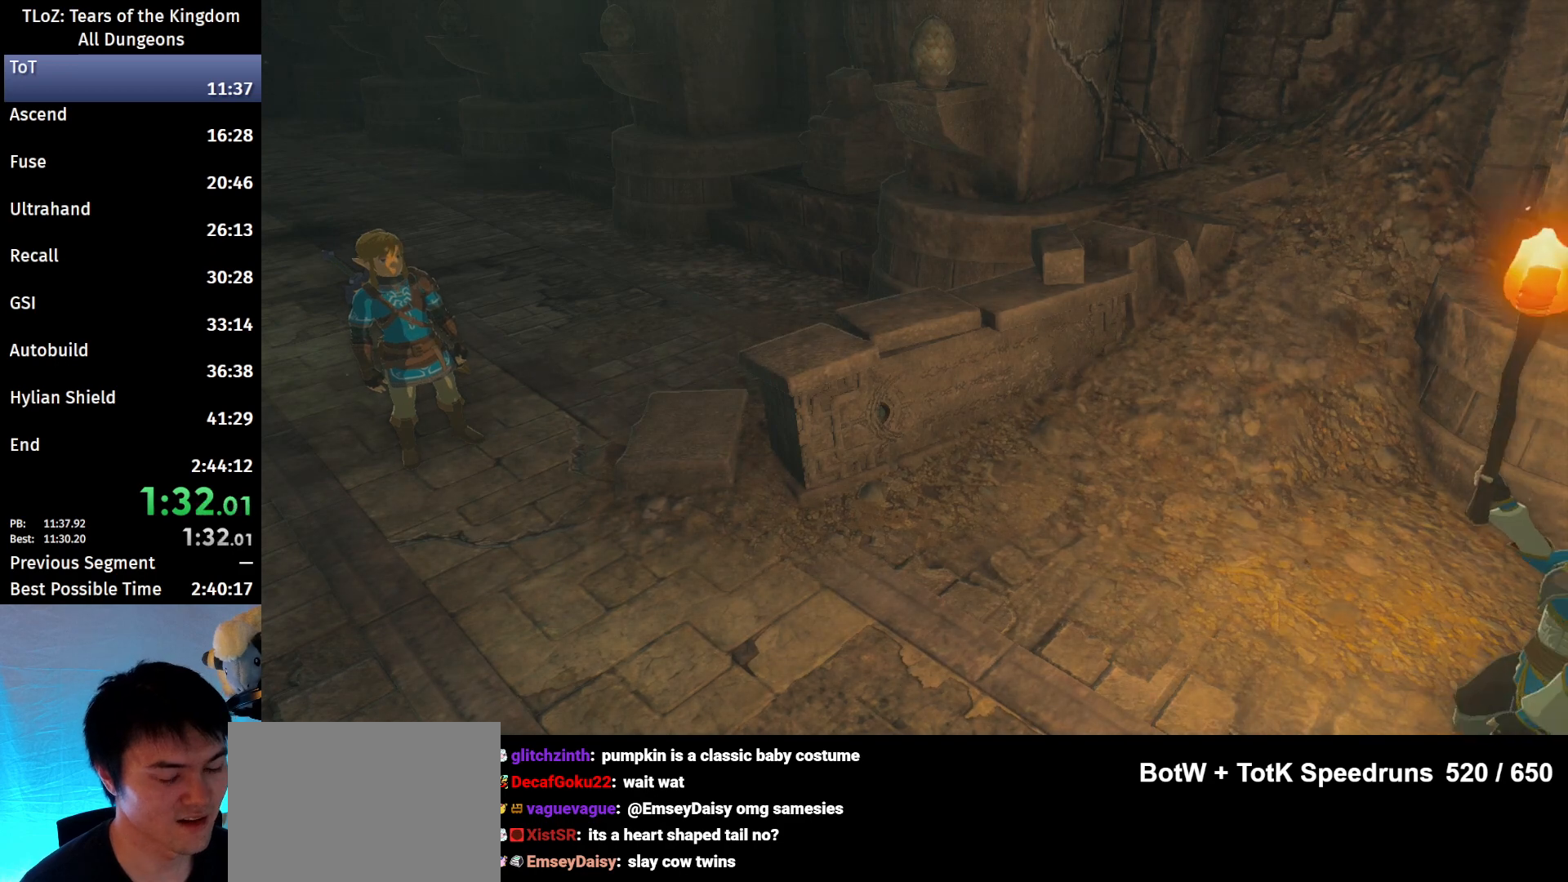
{"buttons": [], "left_stick": "up-left", "right_stick": "center", "events": [[367, "B", "down"], [467, "B", "up"]]}
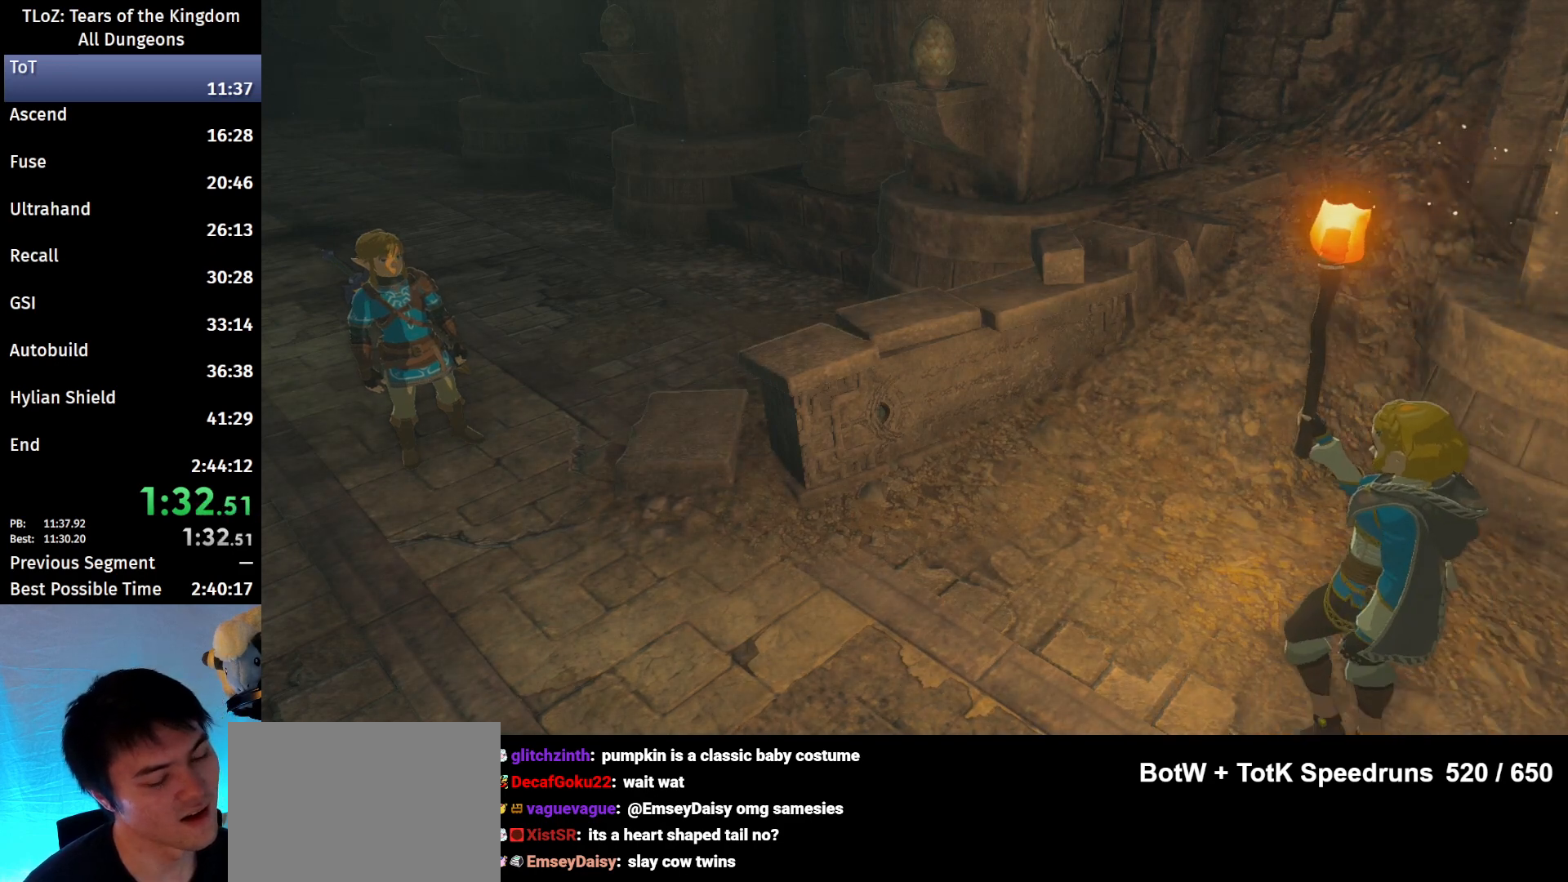
{"buttons": [], "left_stick": "up-left", "right_stick": "center", "events": []}
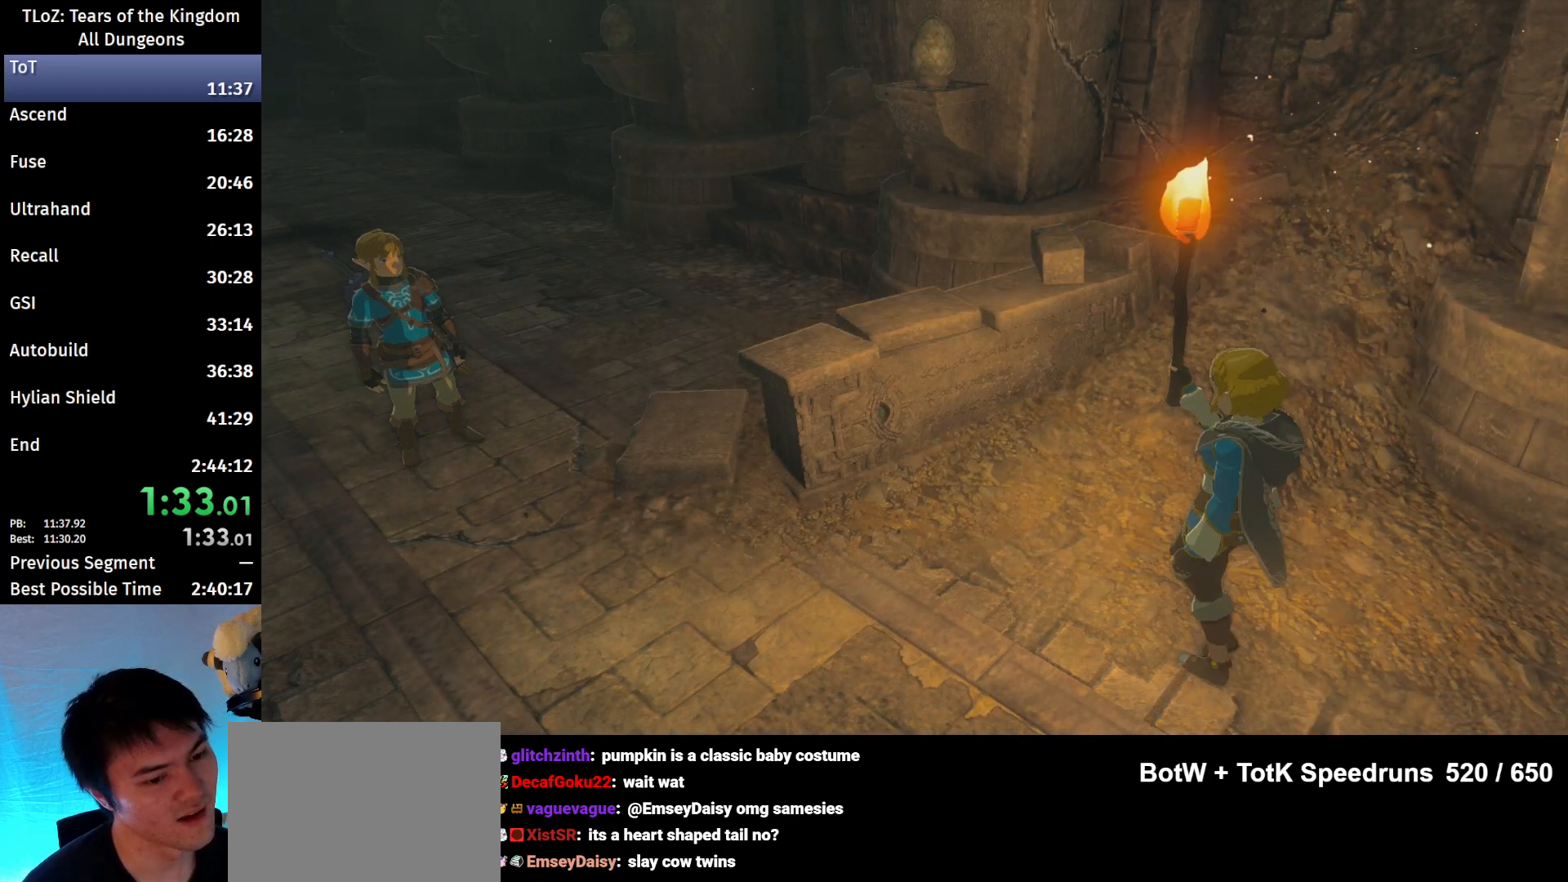
{"buttons": [], "left_stick": "up-left", "right_stick": "center", "events": [[267, "B", "down"], [400, "B", "up"]]}
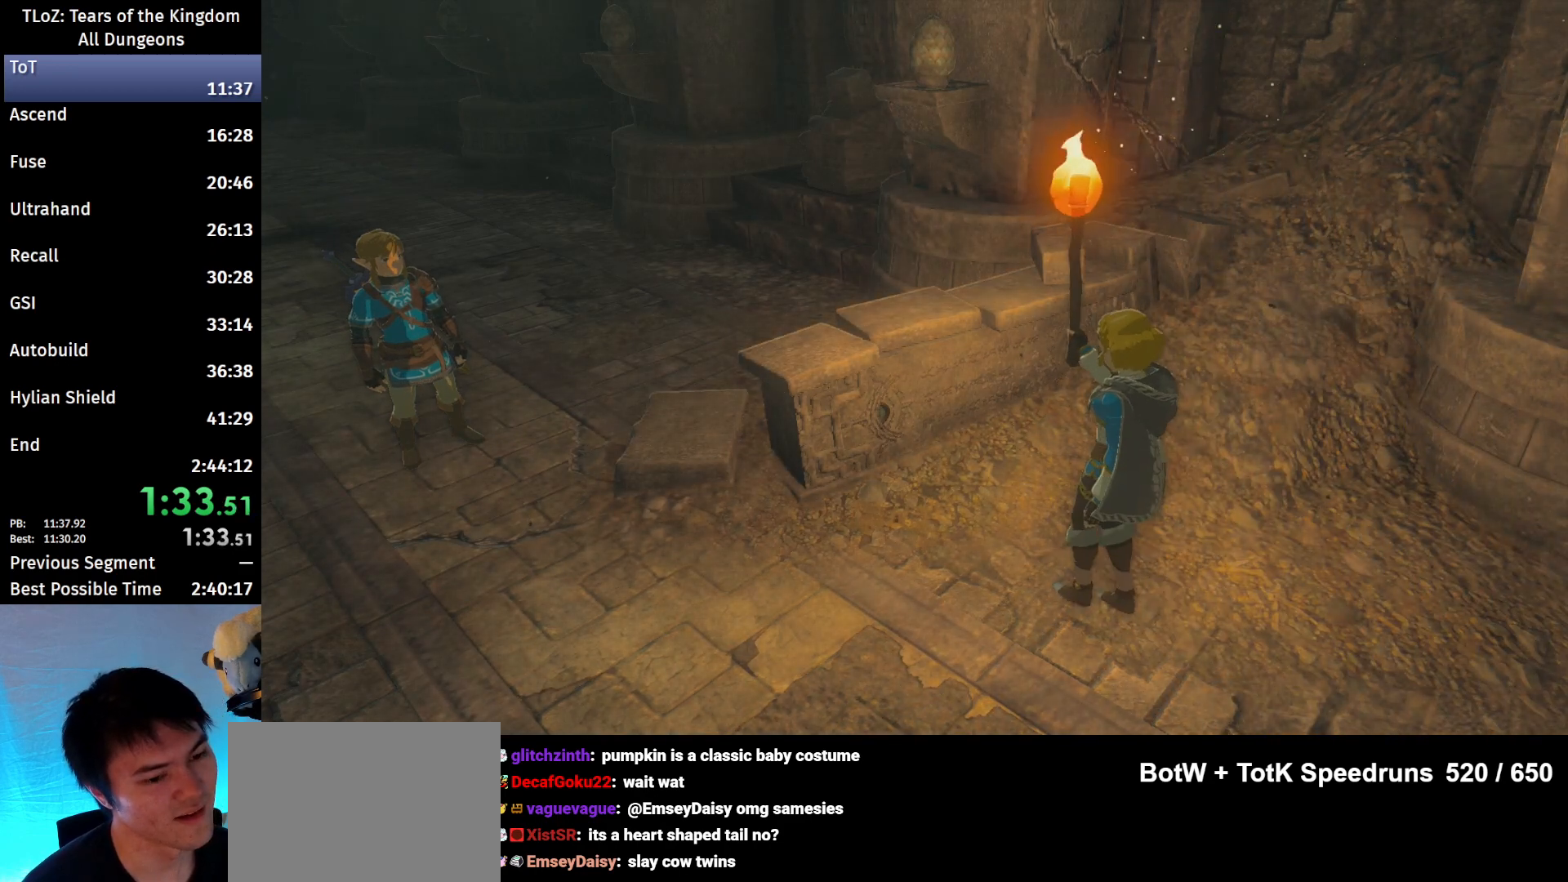
{"buttons": [], "left_stick": "up-left", "right_stick": "center", "events": []}
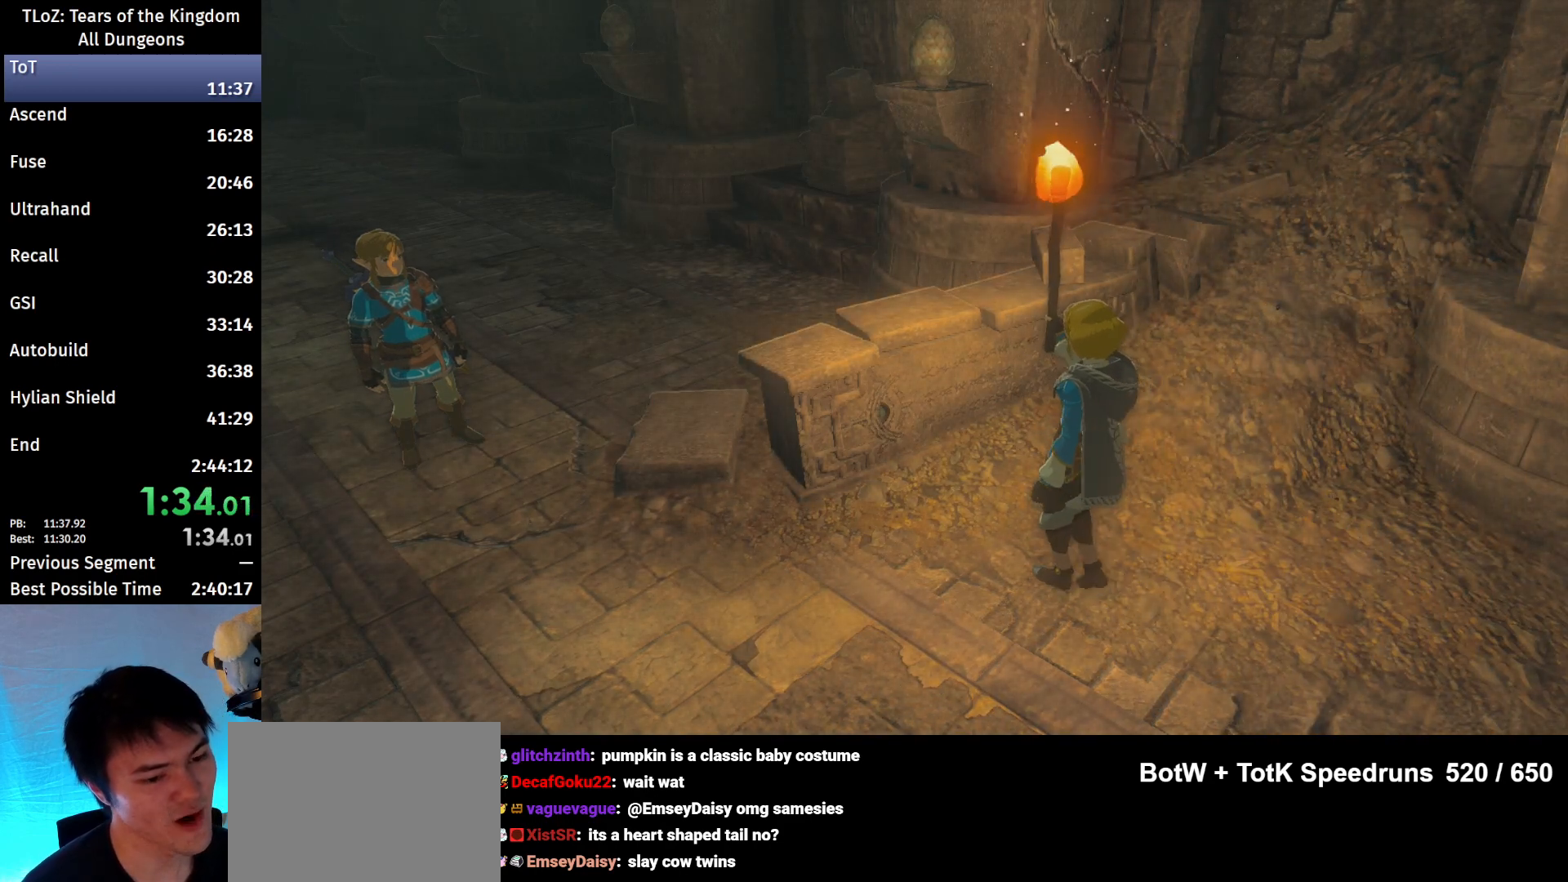
{"buttons": [], "left_stick": "up-left", "right_stick": "center", "events": [[433, "B", "down"], [500, "B", "up"]]}
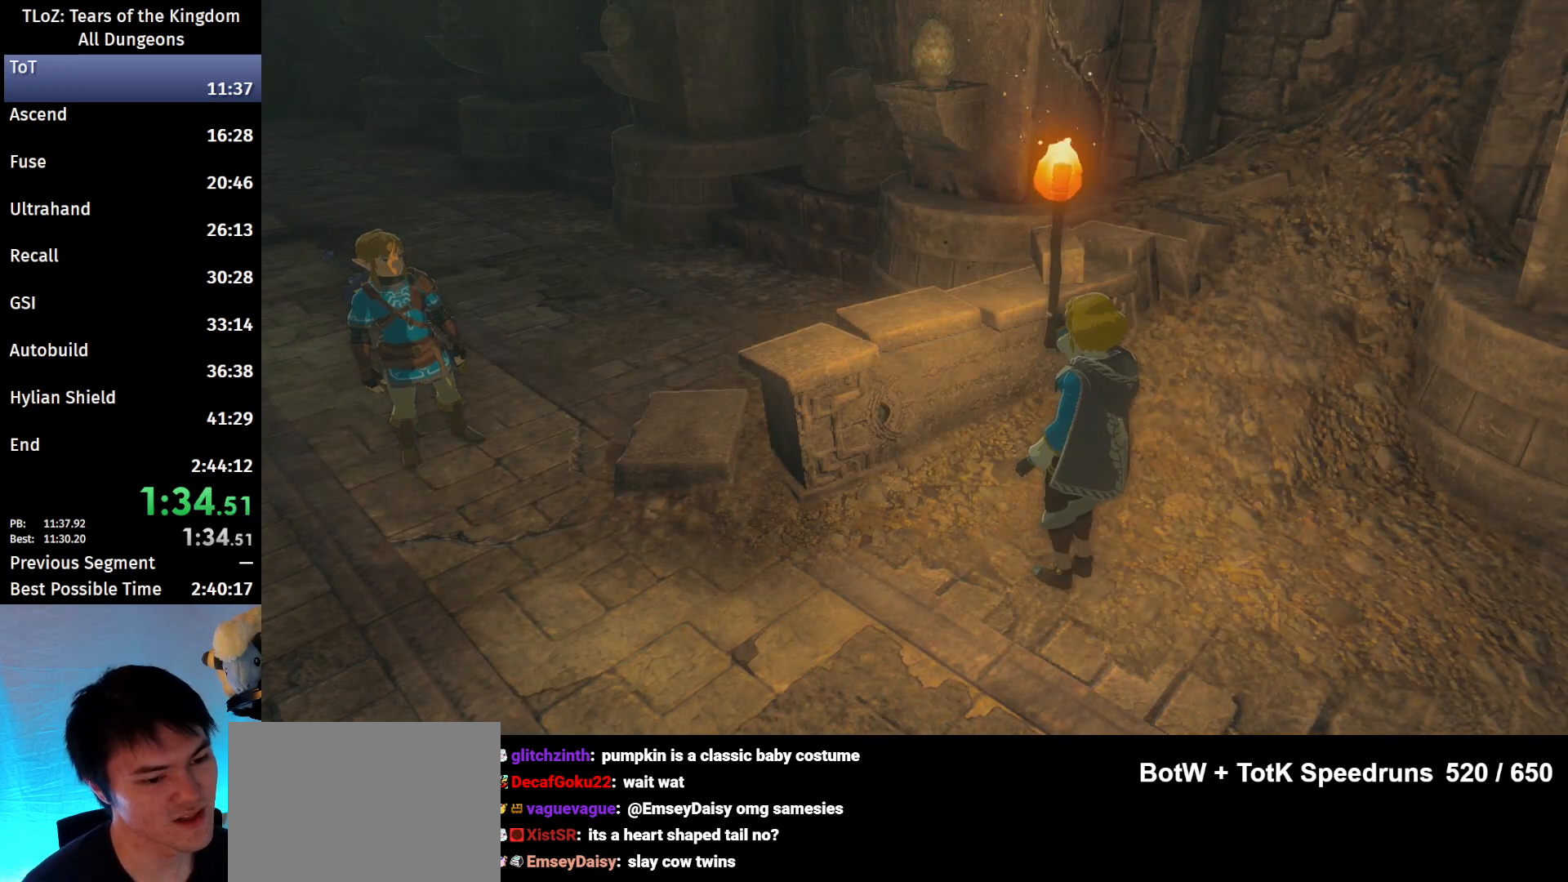
{"buttons": [], "left_stick": "up-left", "right_stick": "center", "events": [[67, "B", "down"], [133, "B", "up"], [167, "B", "down"], [233, "B", "up"], [333, "B", "down"], [367, "B", "up"]]}
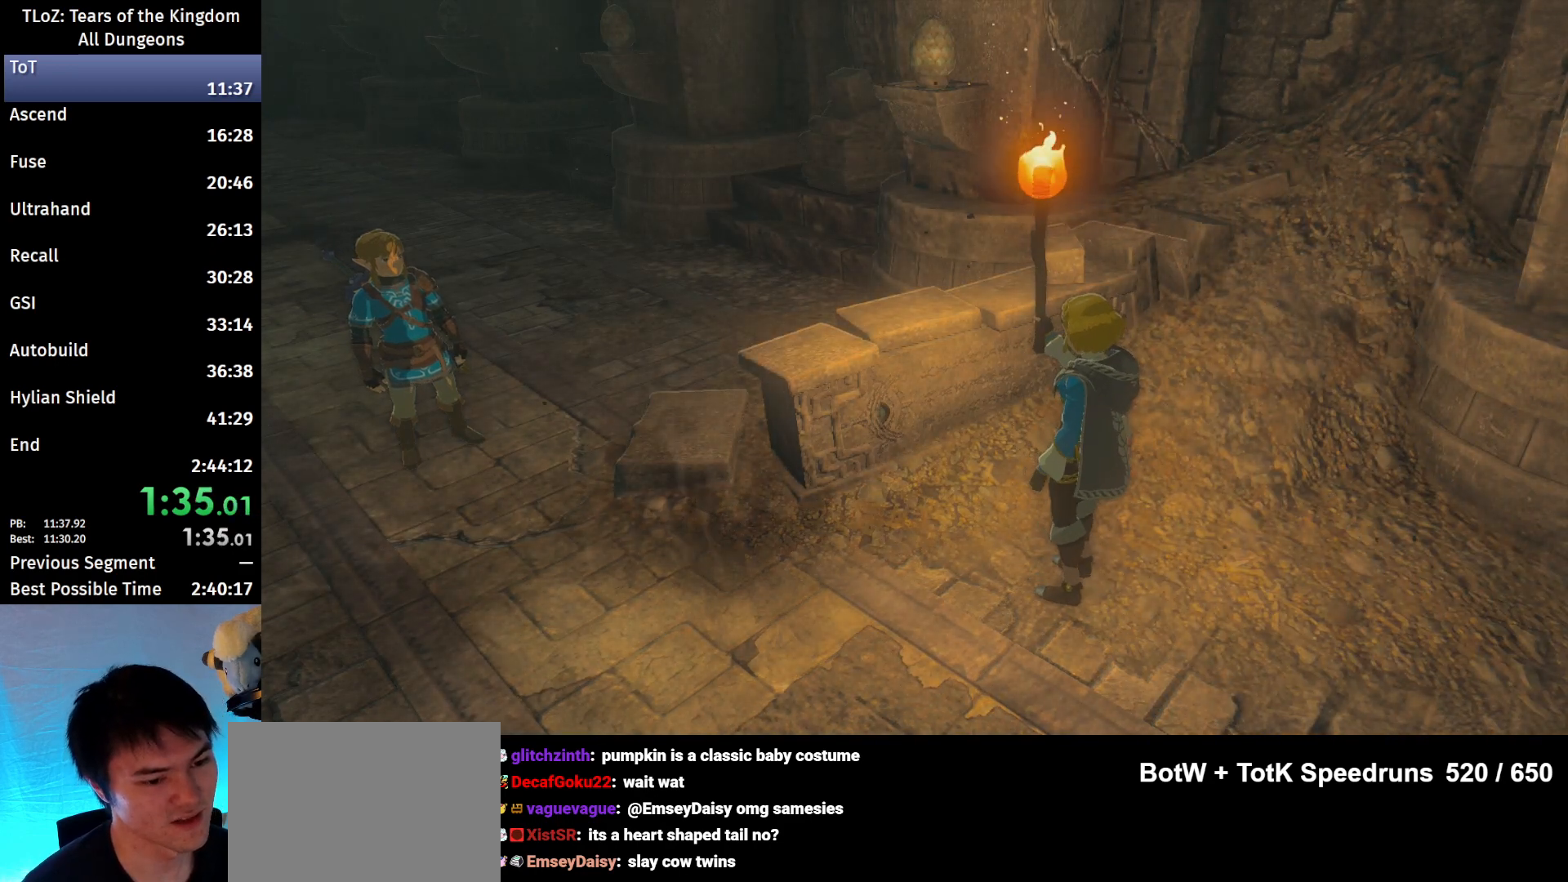
{"buttons": [], "left_stick": "up-left", "right_stick": "center", "events": [[167, "B", "down"], [200, "B", "up"], [300, "B", "down"], [333, "B", "up"], [433, "B", "down"], [467, "B", "up"]]}
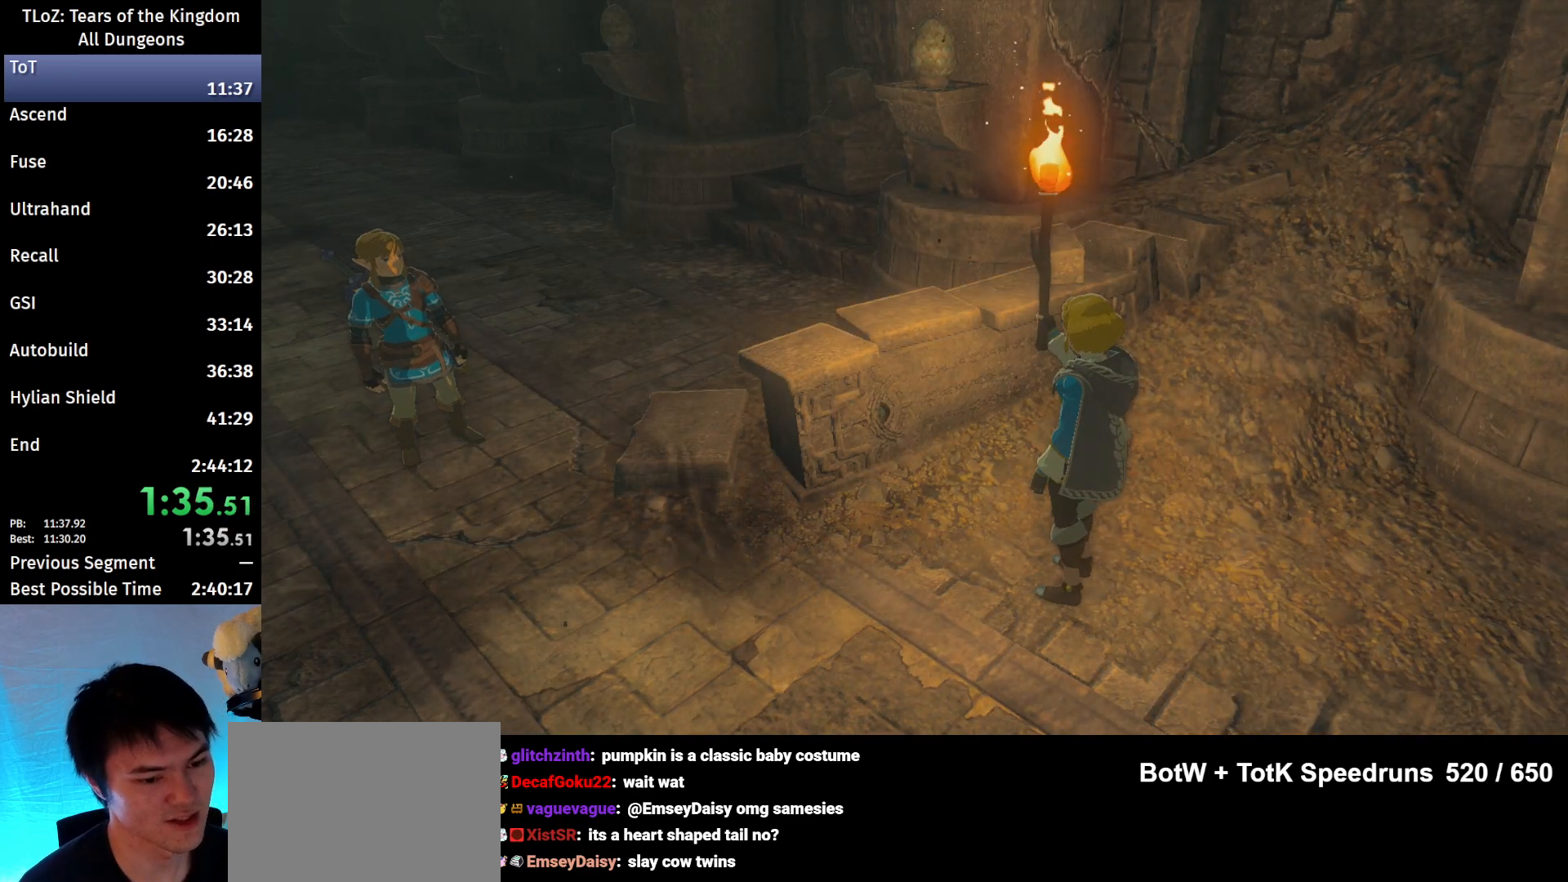
{"buttons": [], "left_stick": "up-left", "right_stick": "center", "events": [[67, "B", "down"], [133, "B", "up"], [200, "B", "down"], [233, "B", "up"], [333, "B", "down"], [400, "B", "up"], [467, "B", "down"], [500, "B", "up"]]}
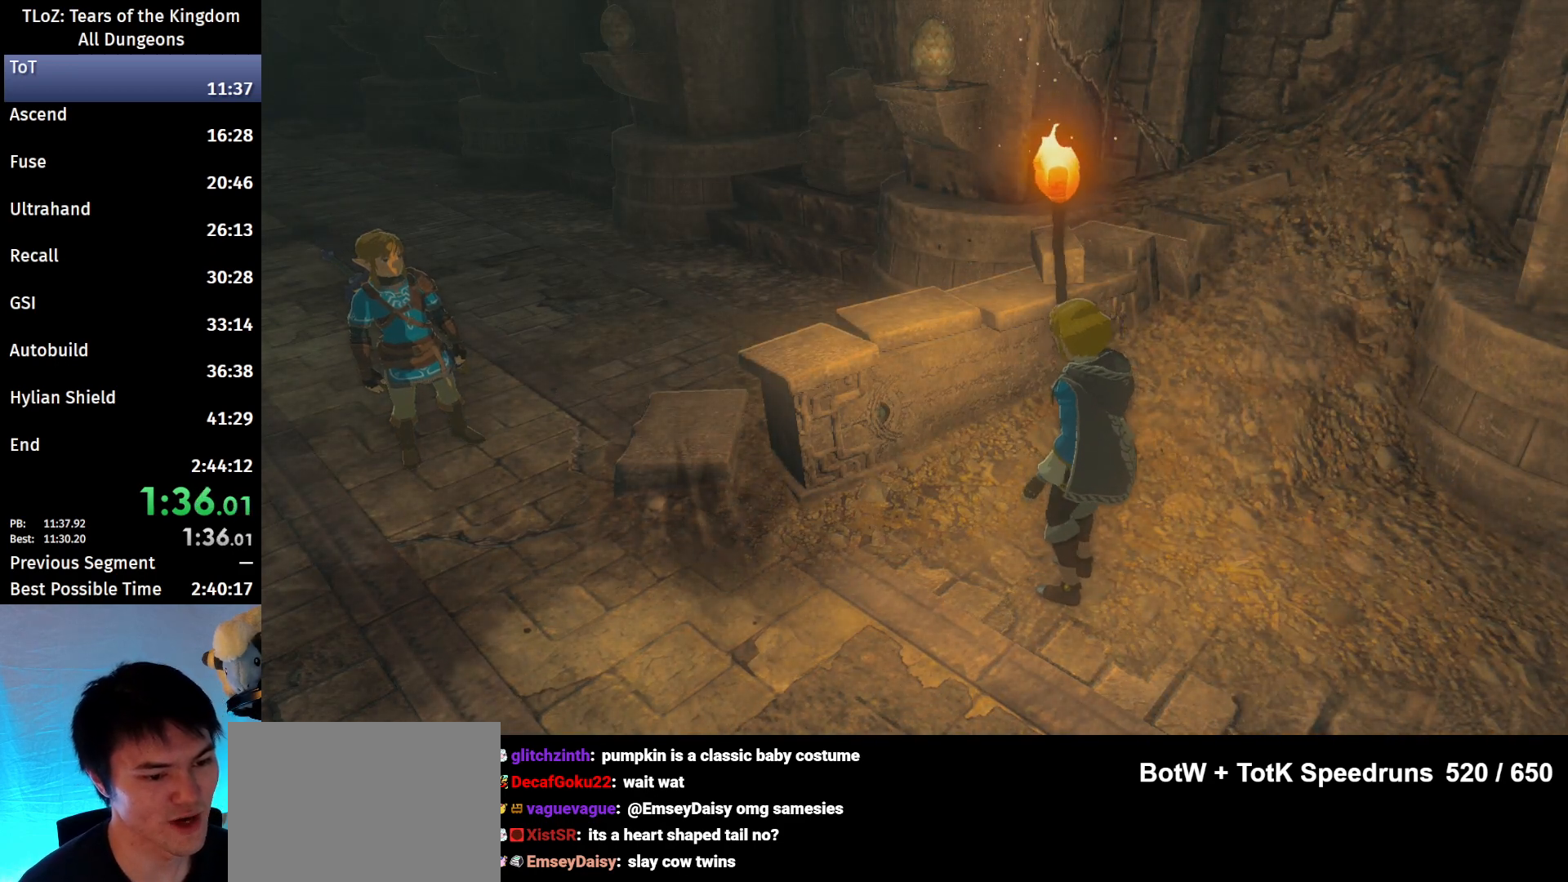
{"buttons": ["B"], "left_stick": "up-left", "right_stick": "center", "events": [[100, "B", "down"], [167, "B", "up"], [233, "B", "down"], [267, "B", "up"], [400, "B", "down"], [433, "B", "up"], [500, "B", "down"]]}
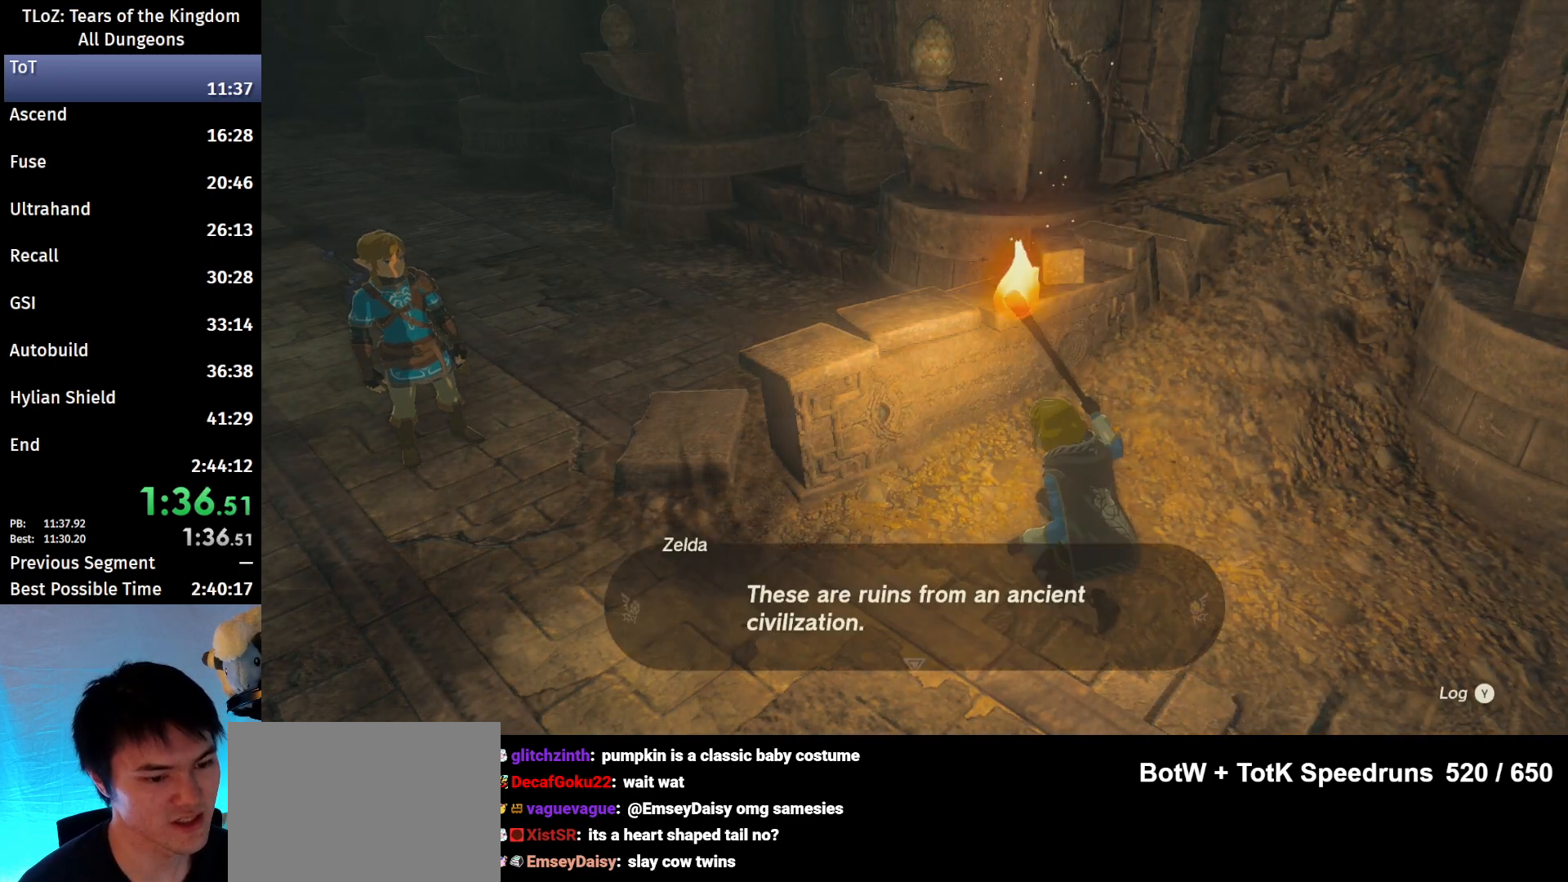
{"buttons": ["B"], "left_stick": "up-left", "right_stick": "center", "events": [[33, "B", "up"], [267, "B", "down"], [300, "B", "up"], [367, "B", "down"], [433, "B", "up"], [500, "B", "down"]]}
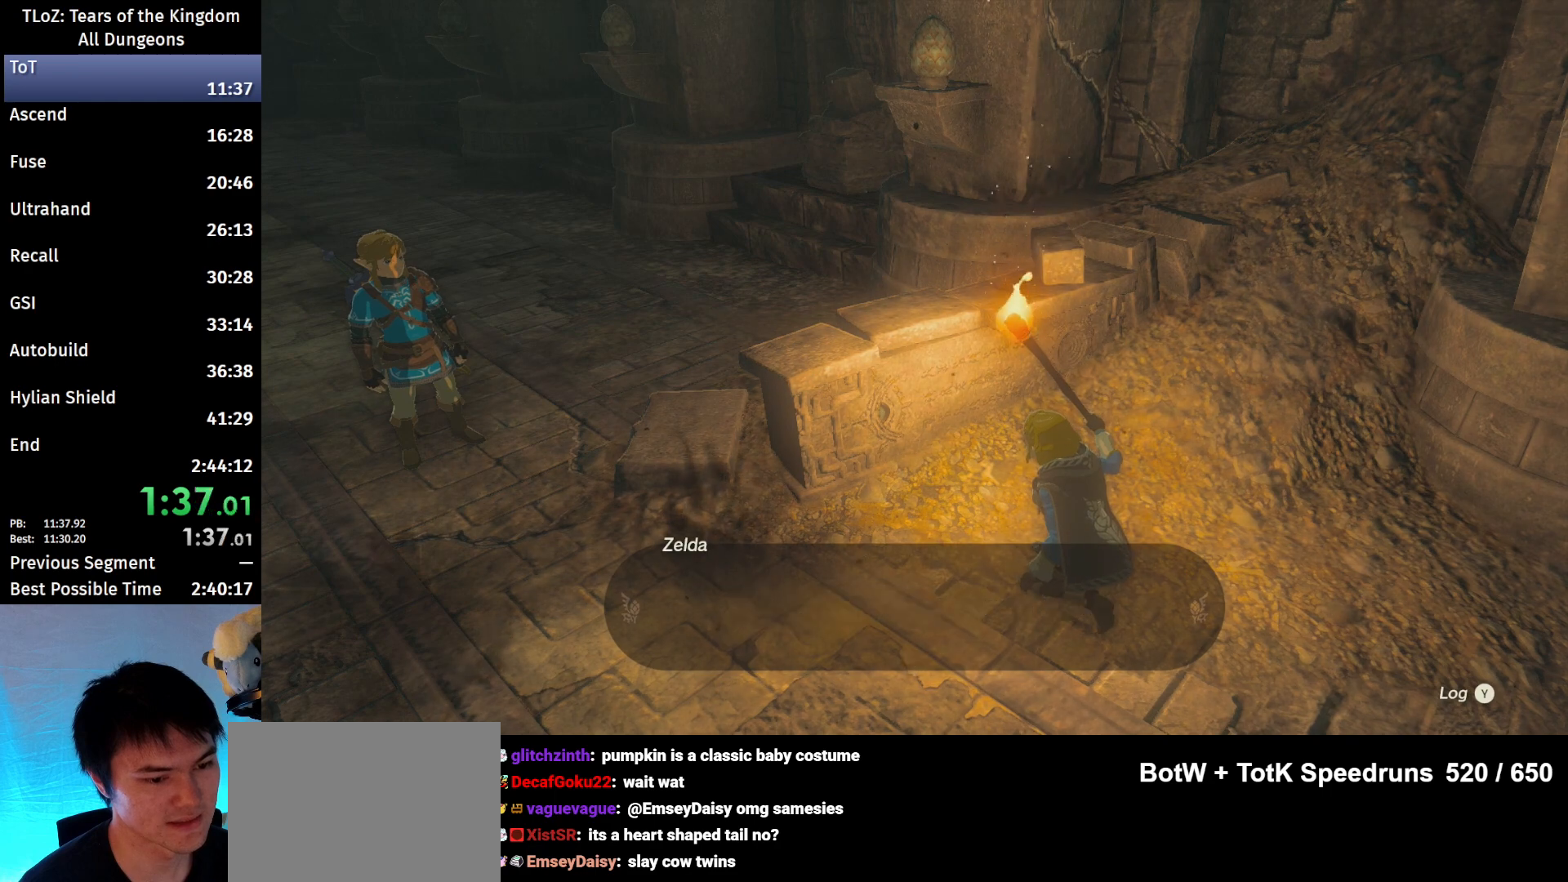
{"buttons": [], "left_stick": "up-left", "right_stick": "center", "events": [[33, "B", "up"], [133, "B", "down"], [167, "B", "up"], [233, "B", "down"], [300, "B", "up"]]}
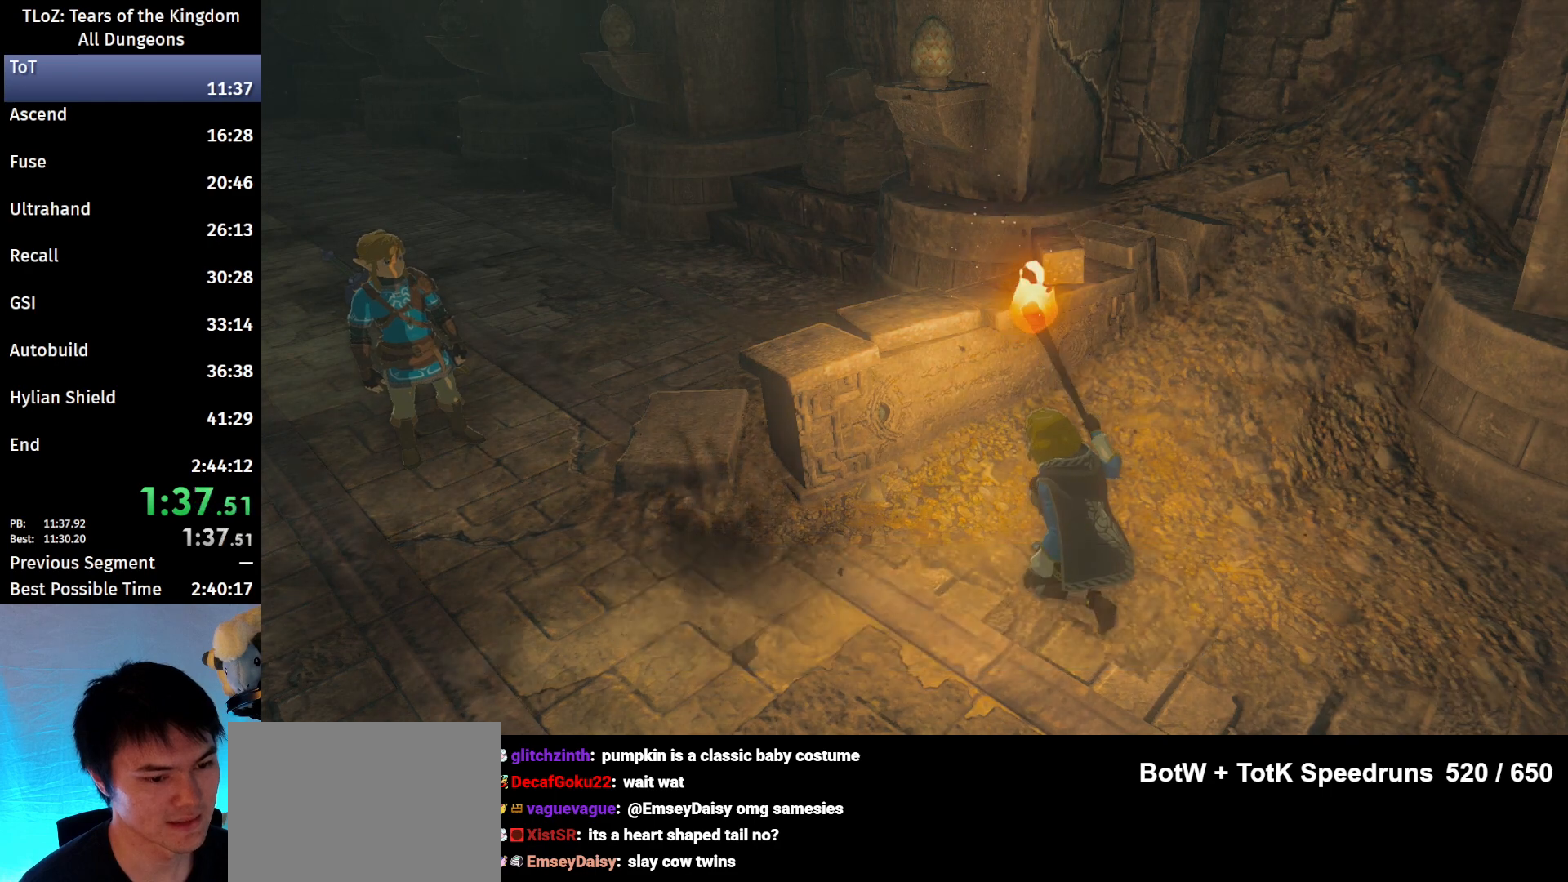
{"buttons": ["B"], "left_stick": "up-left", "right_stick": "center", "events": [[133, "B", "down"], [167, "B", "up"], [267, "B", "down"]]}
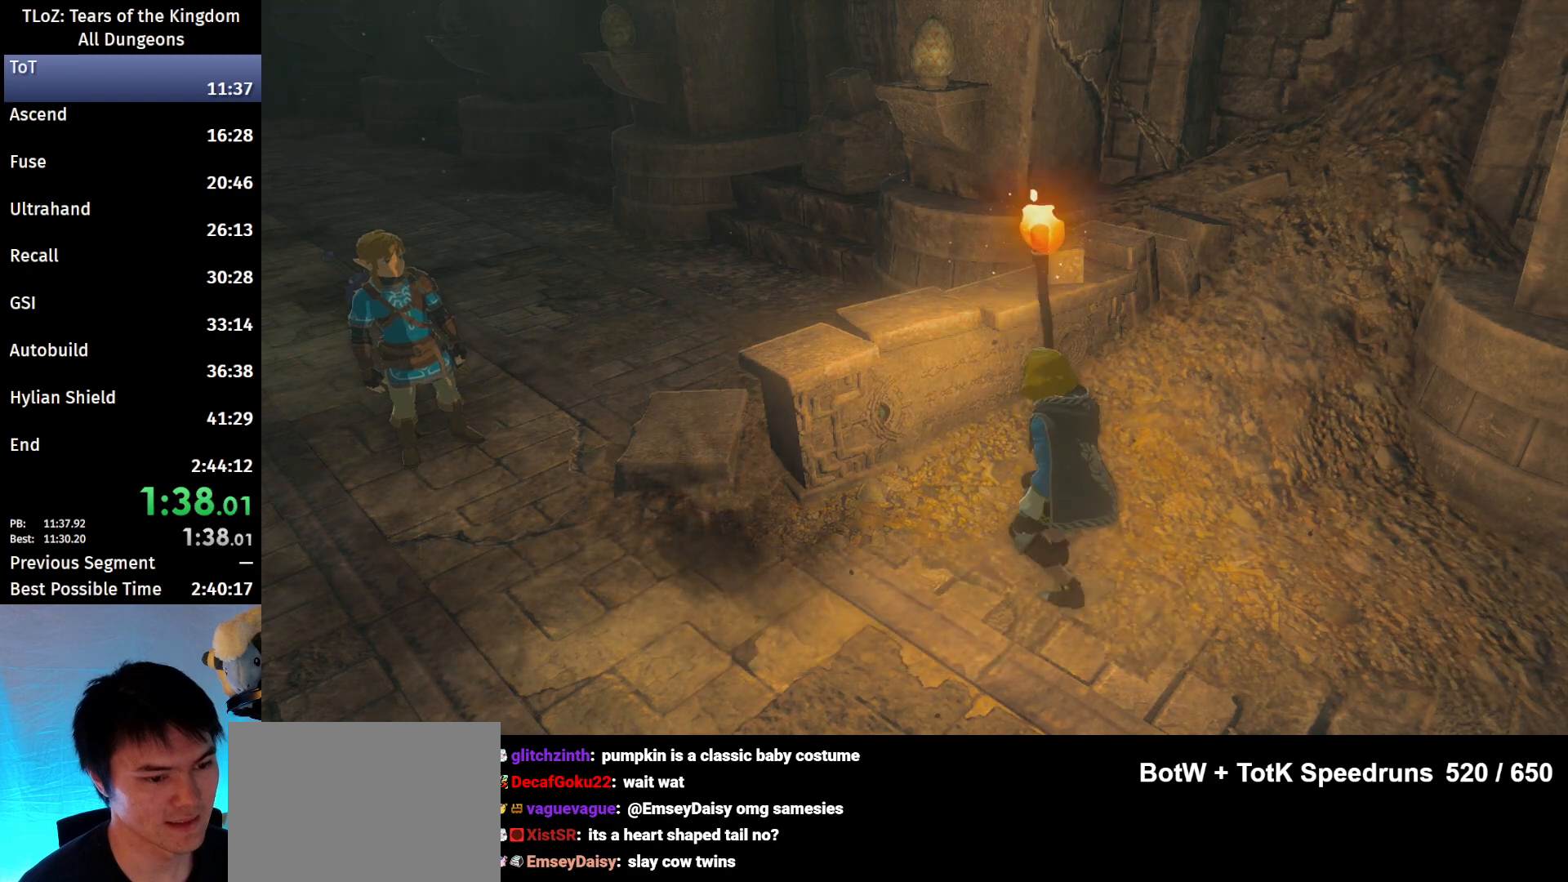
{"buttons": ["B"], "left_stick": "up-left", "right_stick": "center", "events": []}
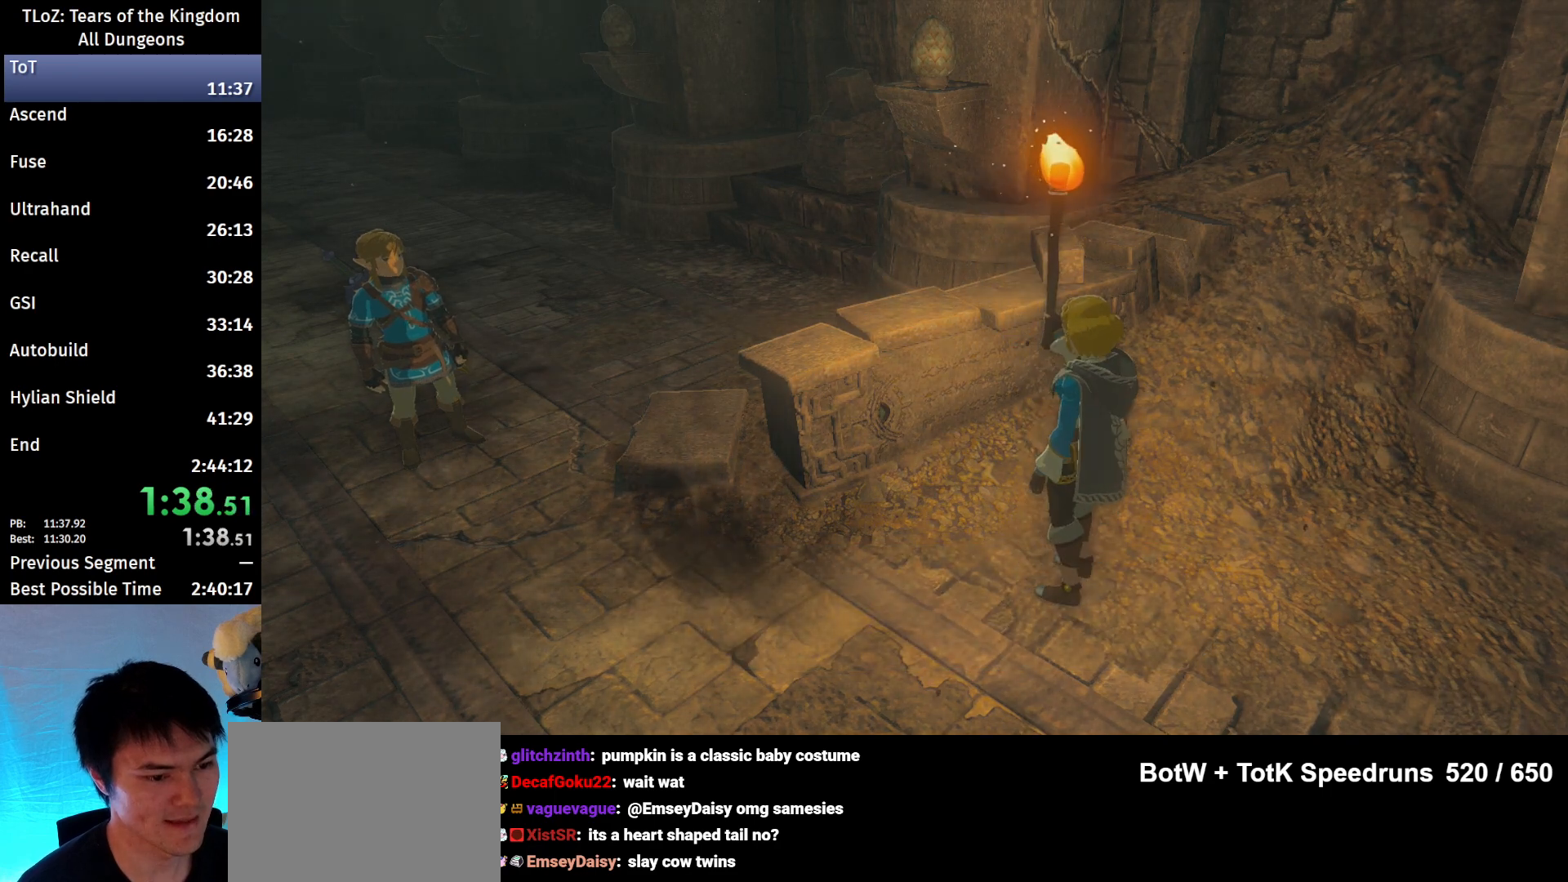
{"buttons": ["B"], "left_stick": "up-left", "right_stick": "center", "events": []}
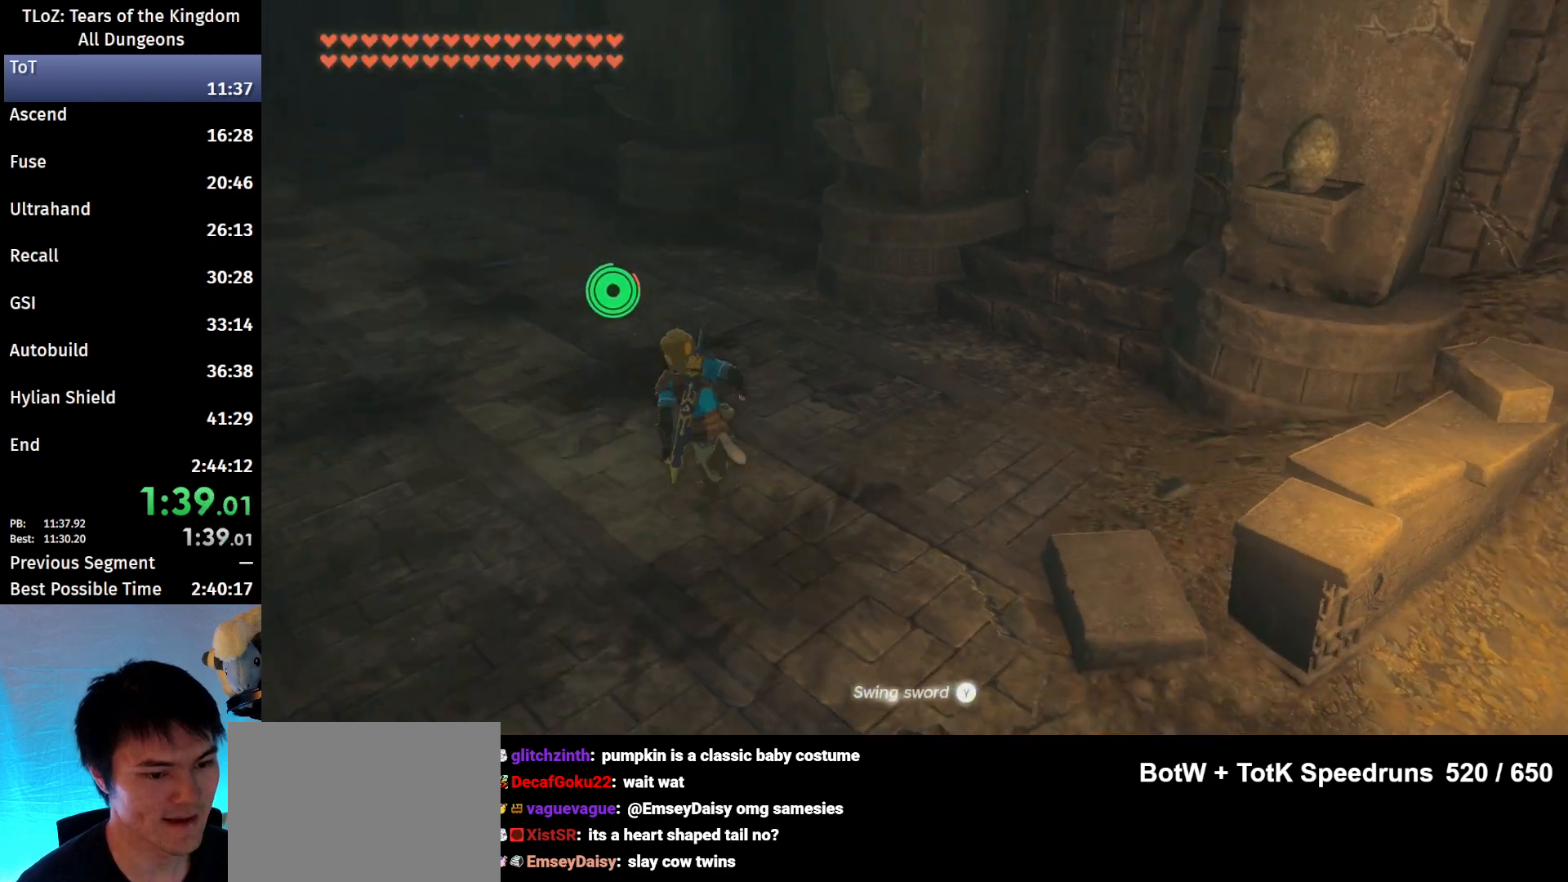
{"buttons": ["B"], "left_stick": "up-left", "right_stick": "center", "events": []}
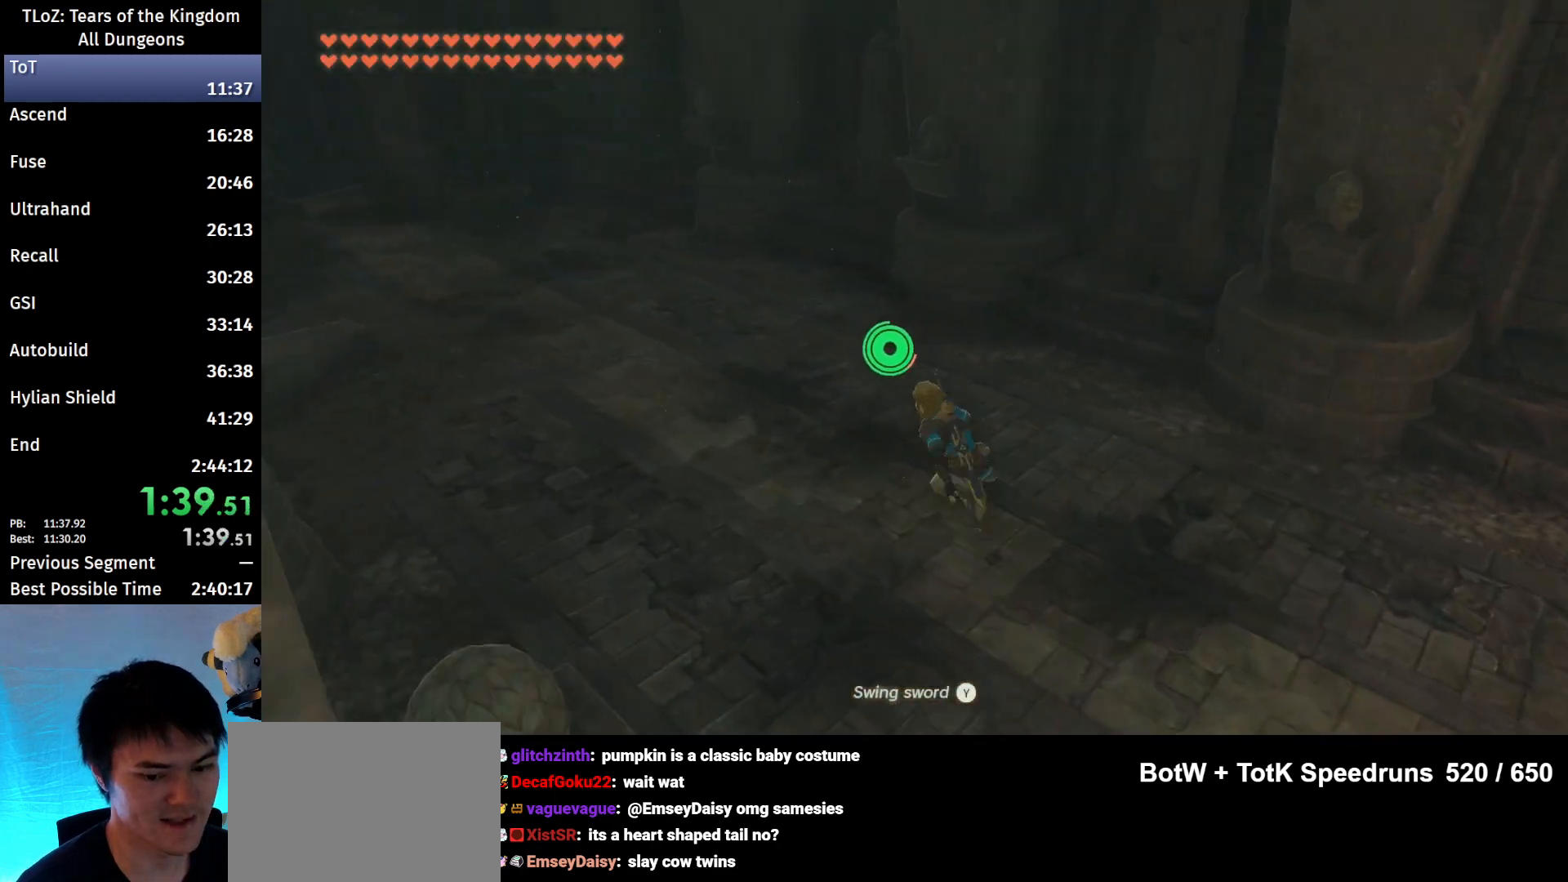
{"buttons": ["B"], "left_stick": "up-left", "right_stick": "center", "events": [[33, "B", "up"], [33, "X", "down"], [167, "X", "up"], [267, "B", "down"], [300, "B", "up"], [333, "B", "down"], [433, "B", "up"], [500, "B", "down"]]}
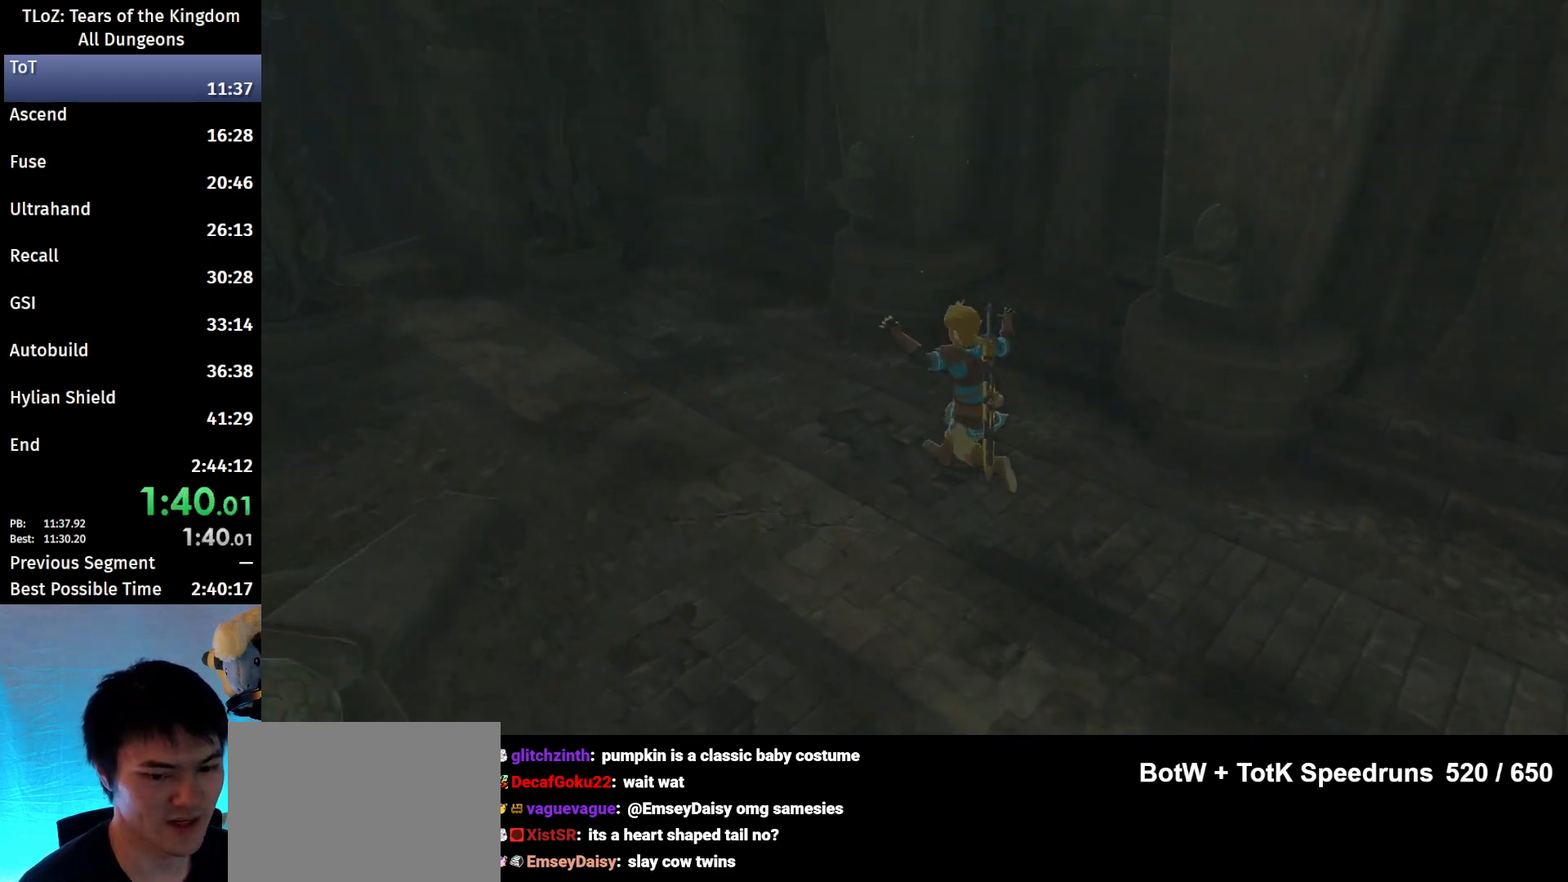
{"buttons": [], "left_stick": "up-left", "right_stick": "center", "events": [[33, "B", "up"], [133, "B", "down"], [200, "B", "up"], [267, "B", "down"], [367, "B", "up"], [400, "B", "down"], [500, "B", "up"]]}
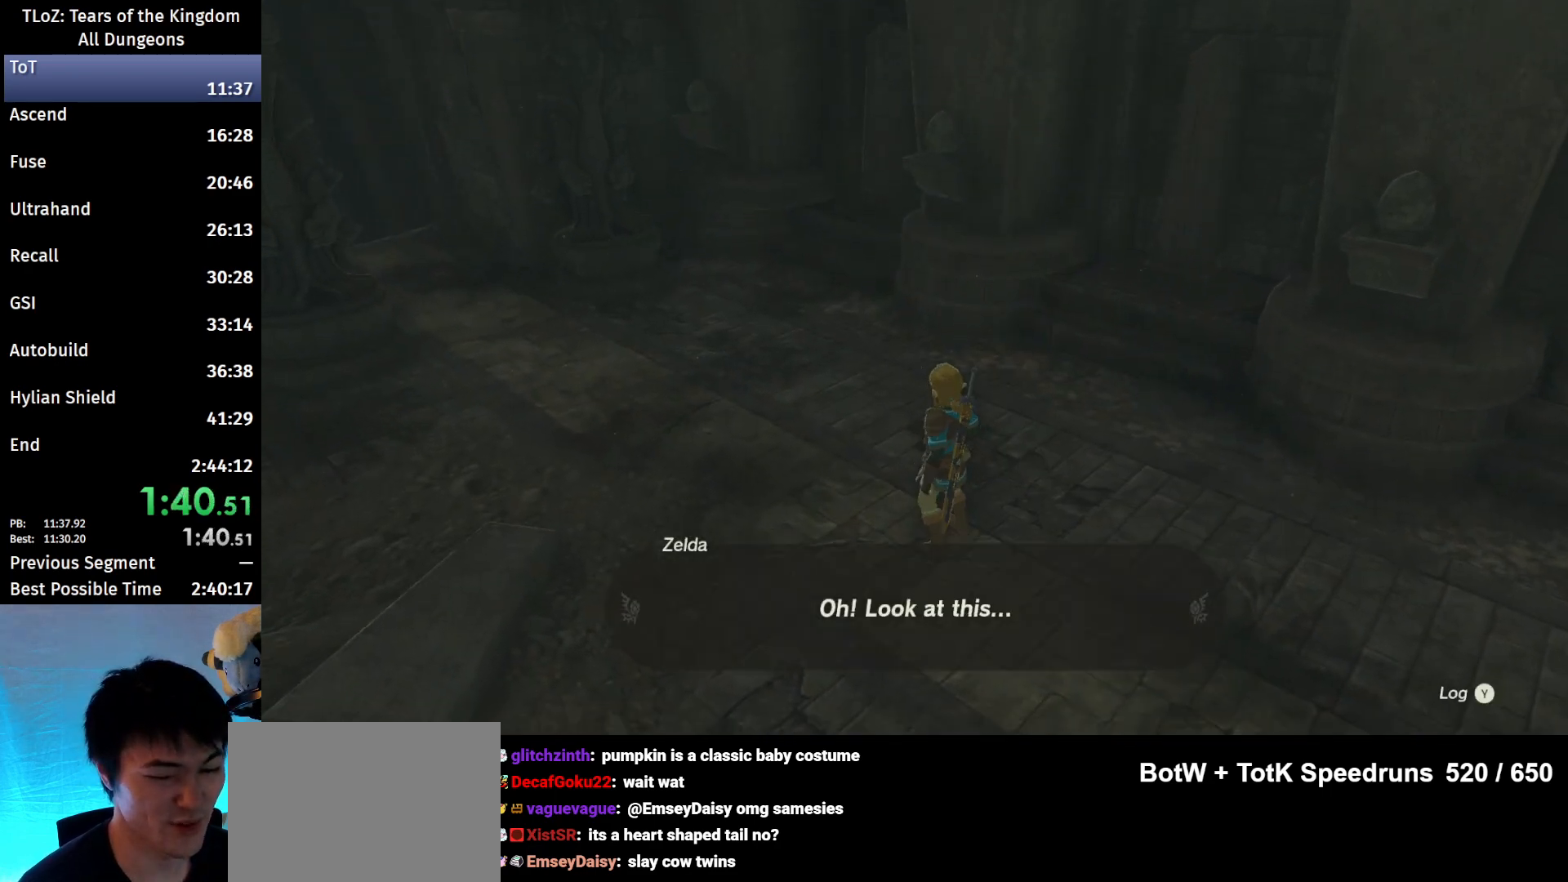
{"buttons": ["B"], "left_stick": "up-left", "right_stick": "center", "events": [[33, "B", "down"], [133, "B", "up"], [233, "B", "down"], [300, "B", "up"], [333, "B", "down"], [400, "B", "up"], [467, "B", "down"]]}
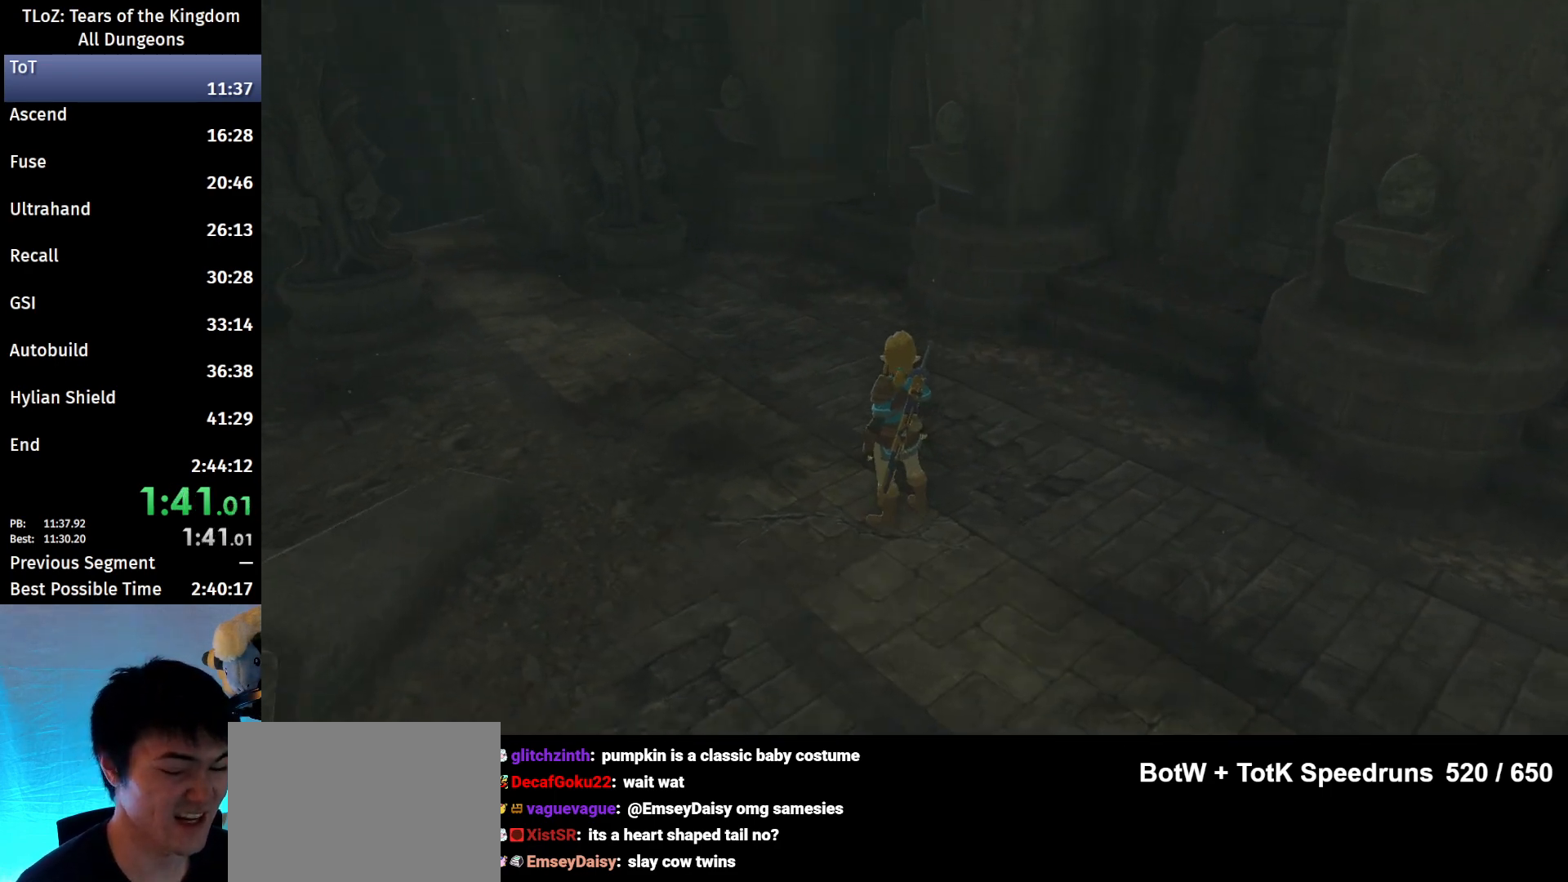
{"buttons": [], "left_stick": "center", "right_stick": "center", "events": [[33, "B", "up"], [133, "left_stick", "center"]]}
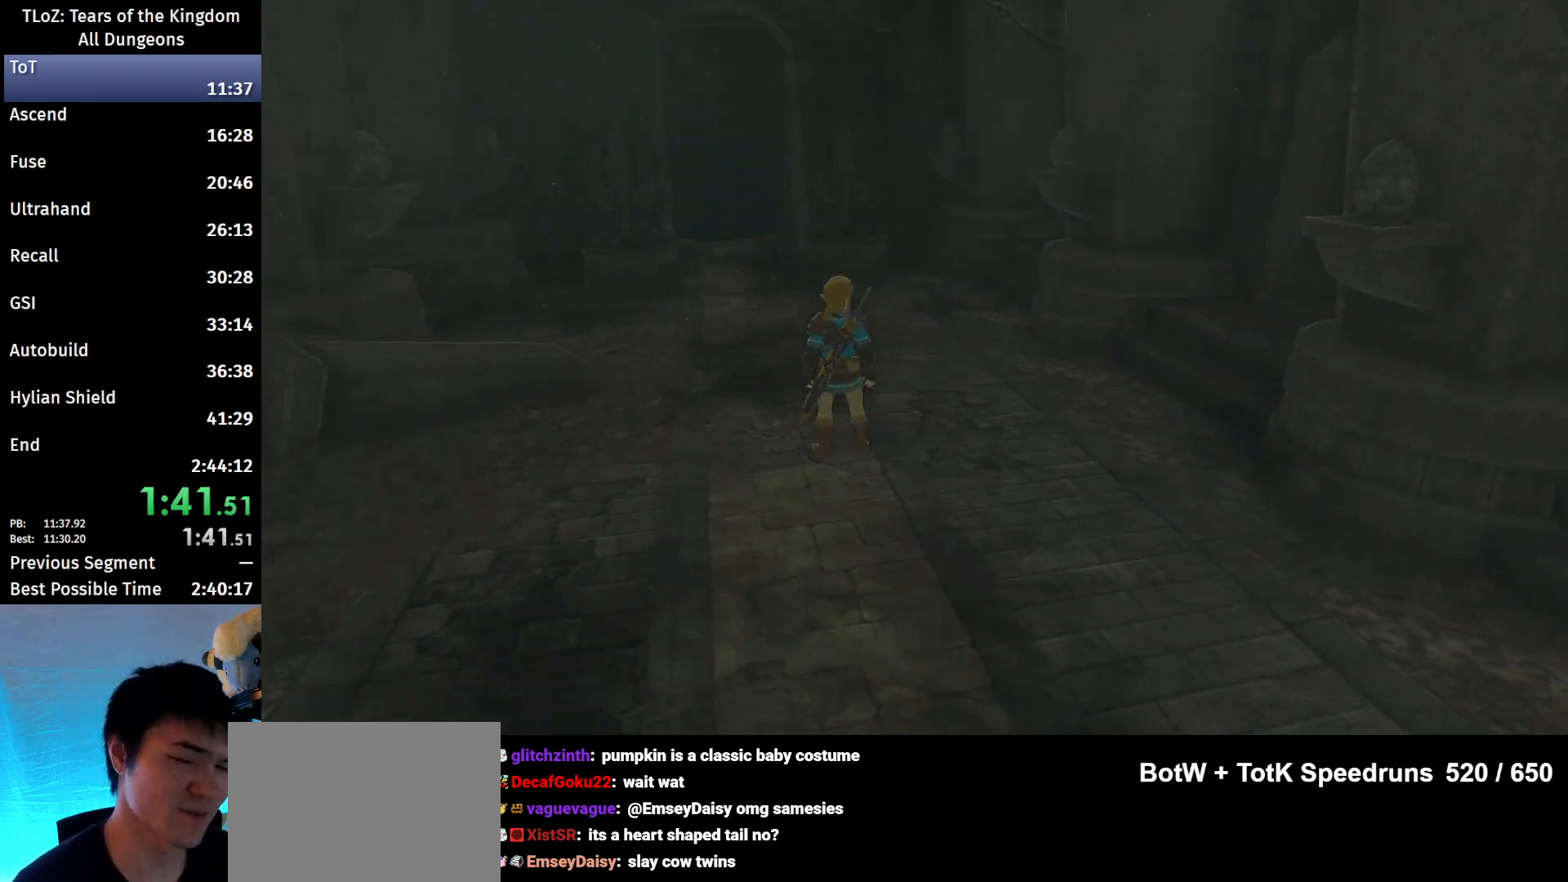
{"buttons": [], "left_stick": "center", "right_stick": "center", "events": []}
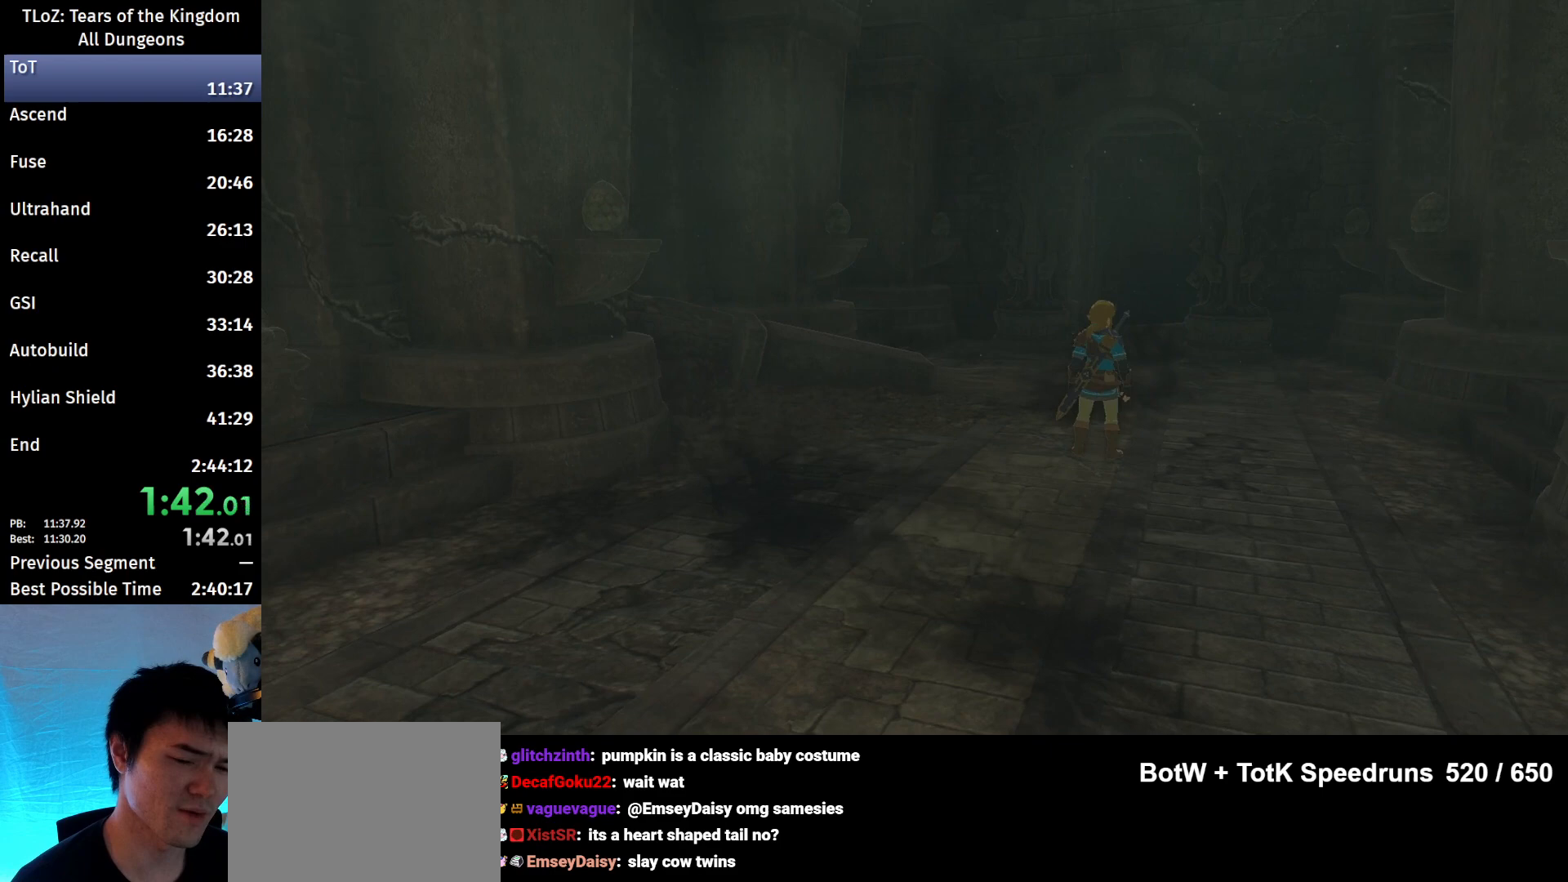
{"buttons": [], "left_stick": "center", "right_stick": "center", "events": [[67, "R2", "down"], [333, "R2", "up"]]}
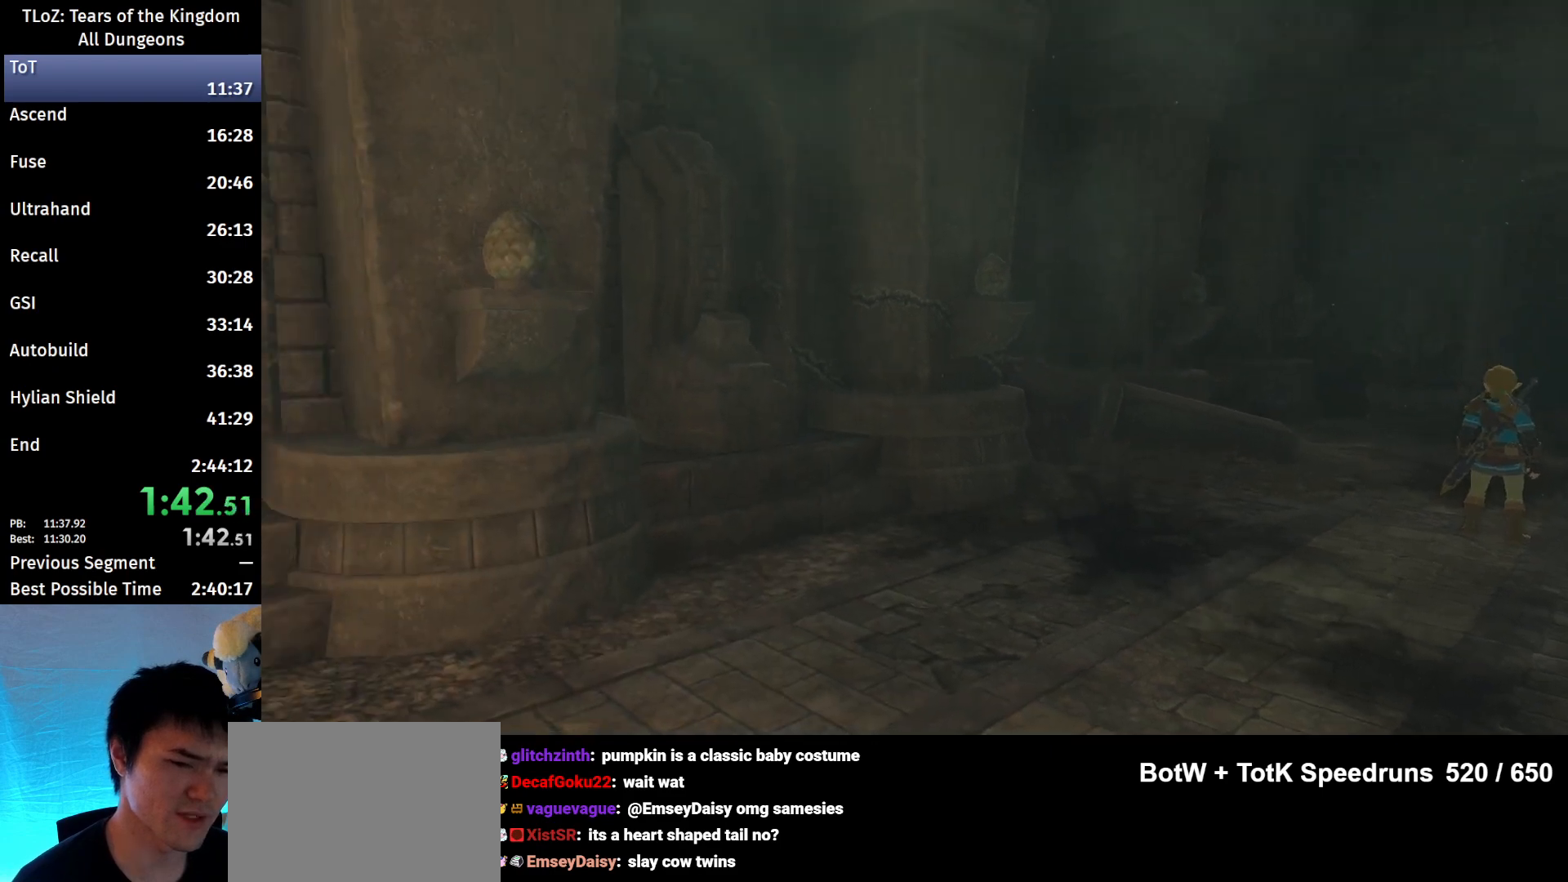
{"buttons": [], "left_stick": "center", "right_stick": "center", "events": []}
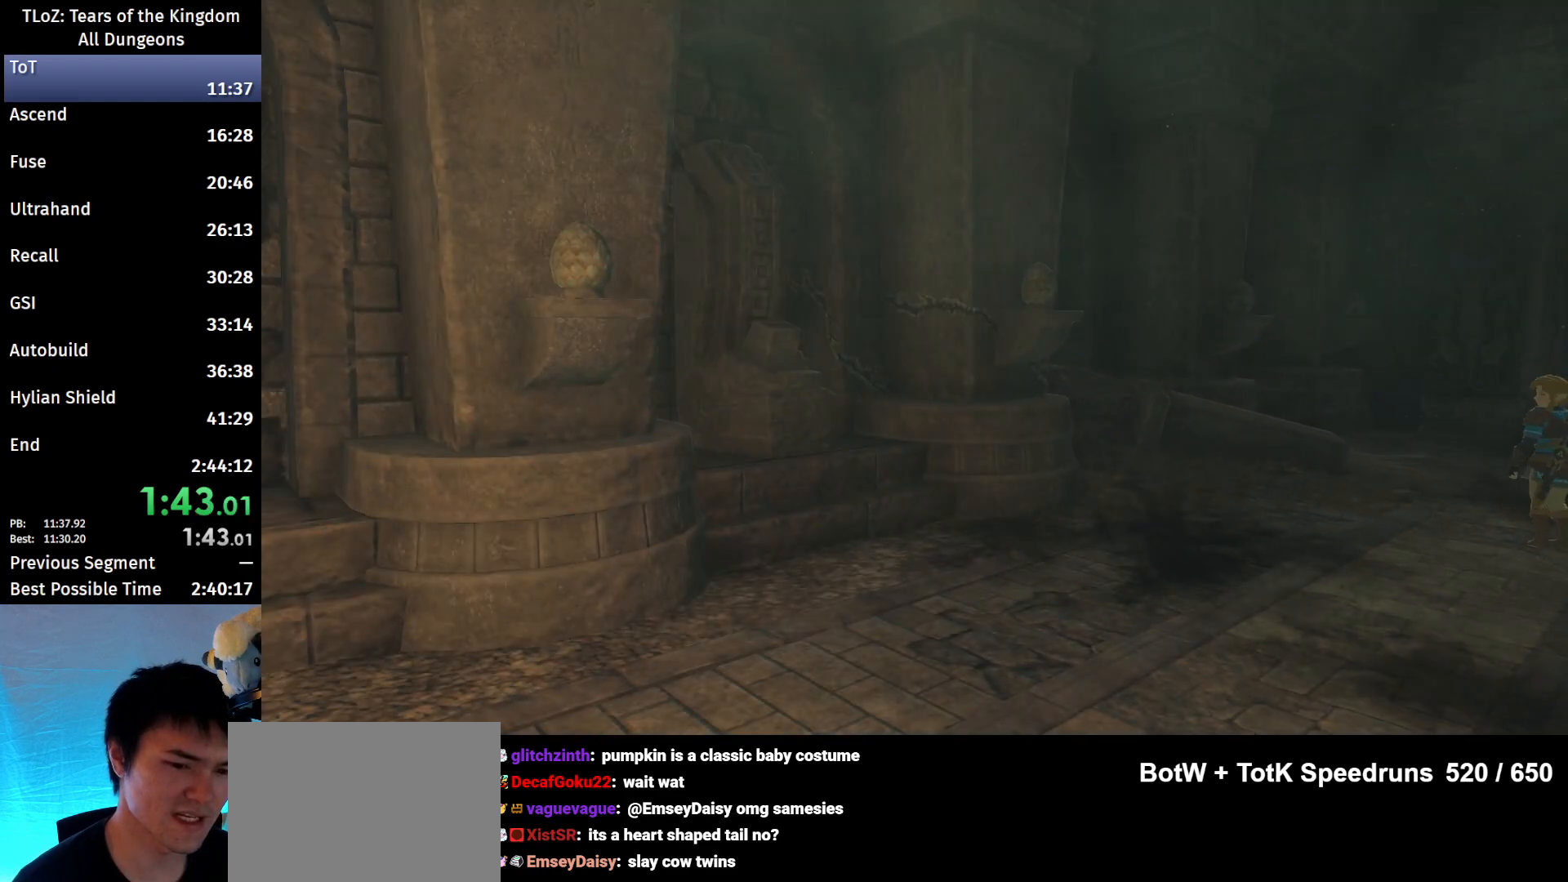
{"buttons": [], "left_stick": "center", "right_stick": "center", "events": []}
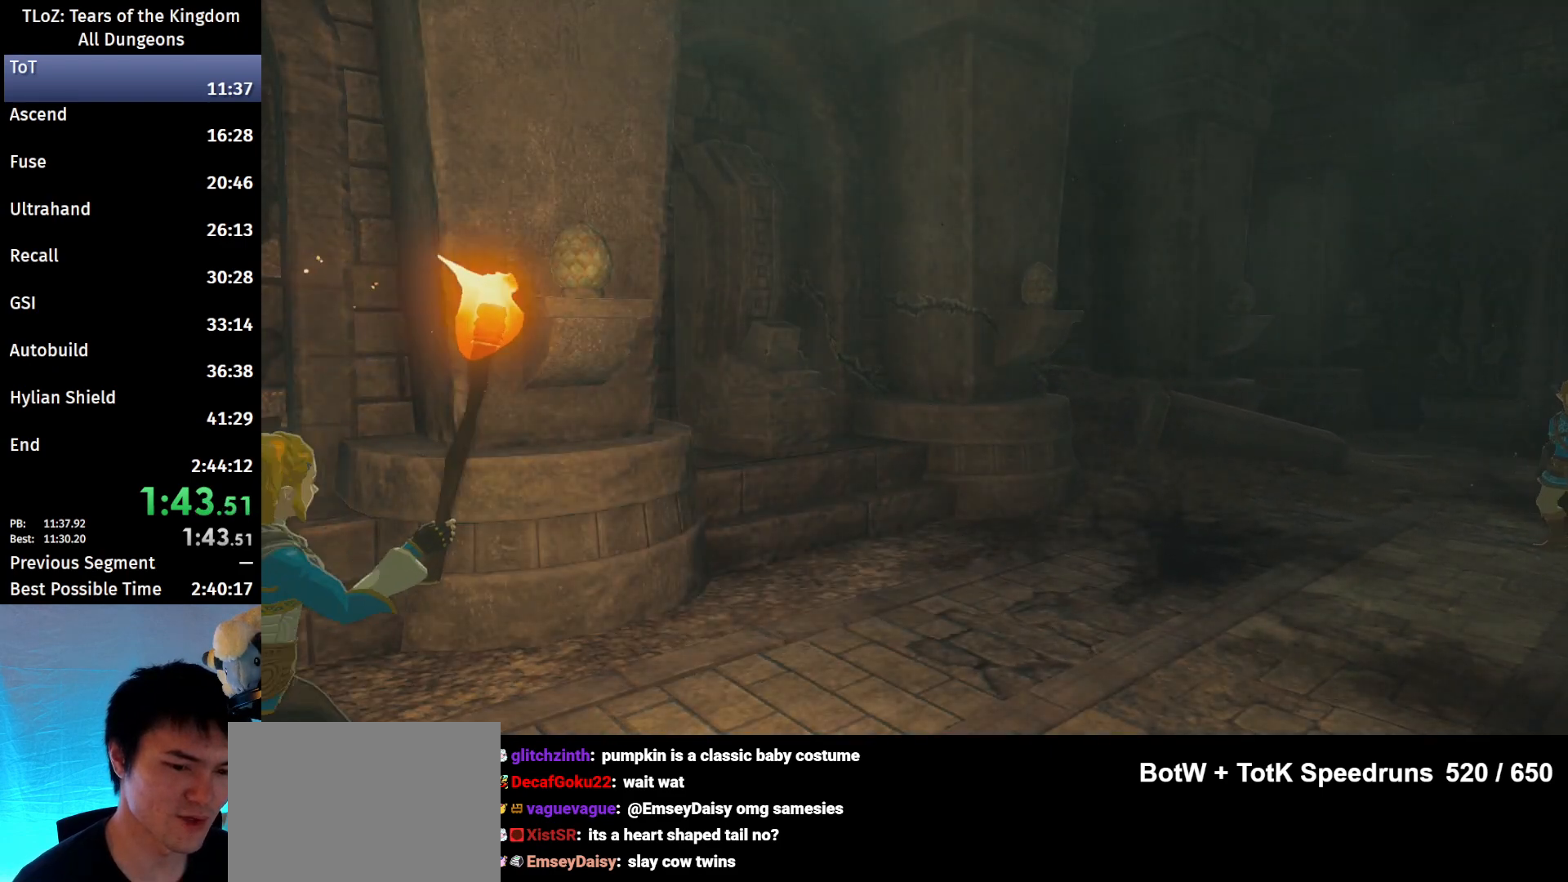
{"buttons": [], "left_stick": "center", "right_stick": "center", "events": []}
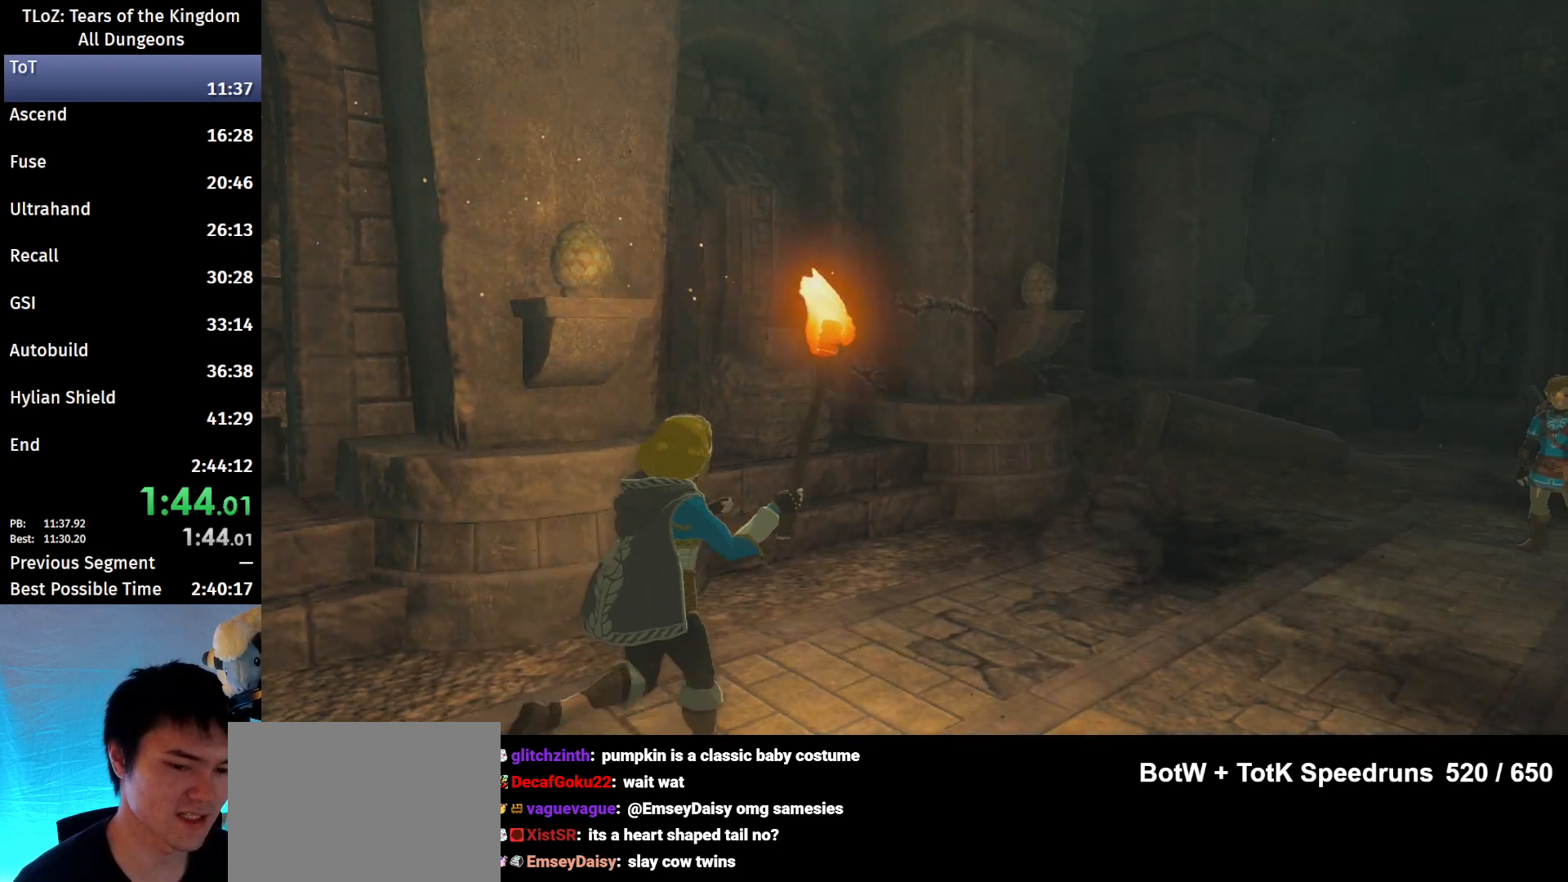
{"buttons": [], "left_stick": "center", "right_stick": "center", "events": []}
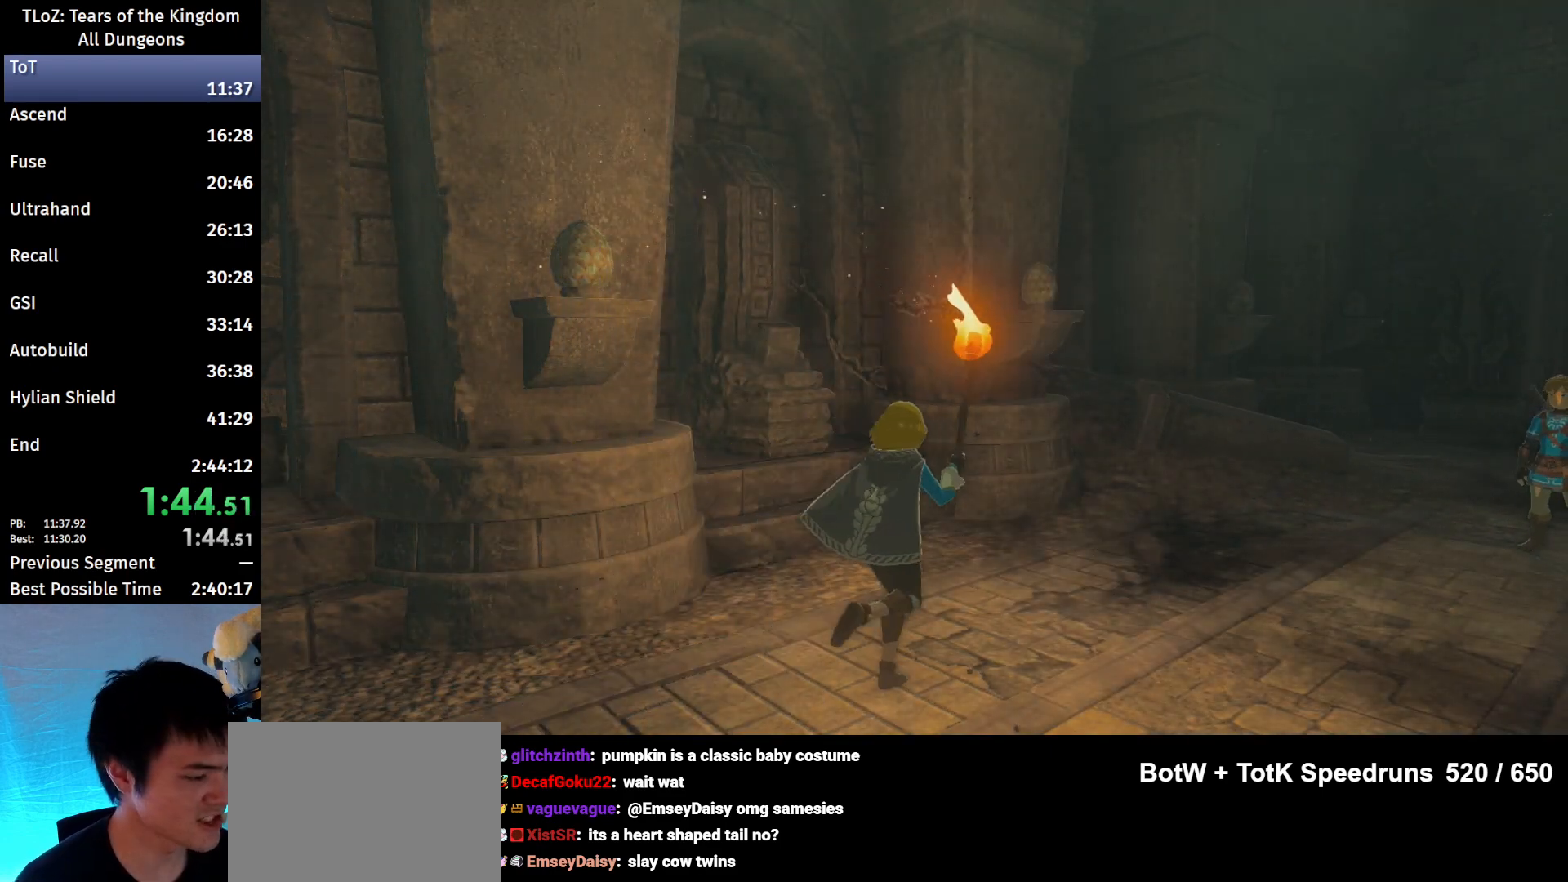
{"buttons": [], "left_stick": "center", "right_stick": "center", "events": []}
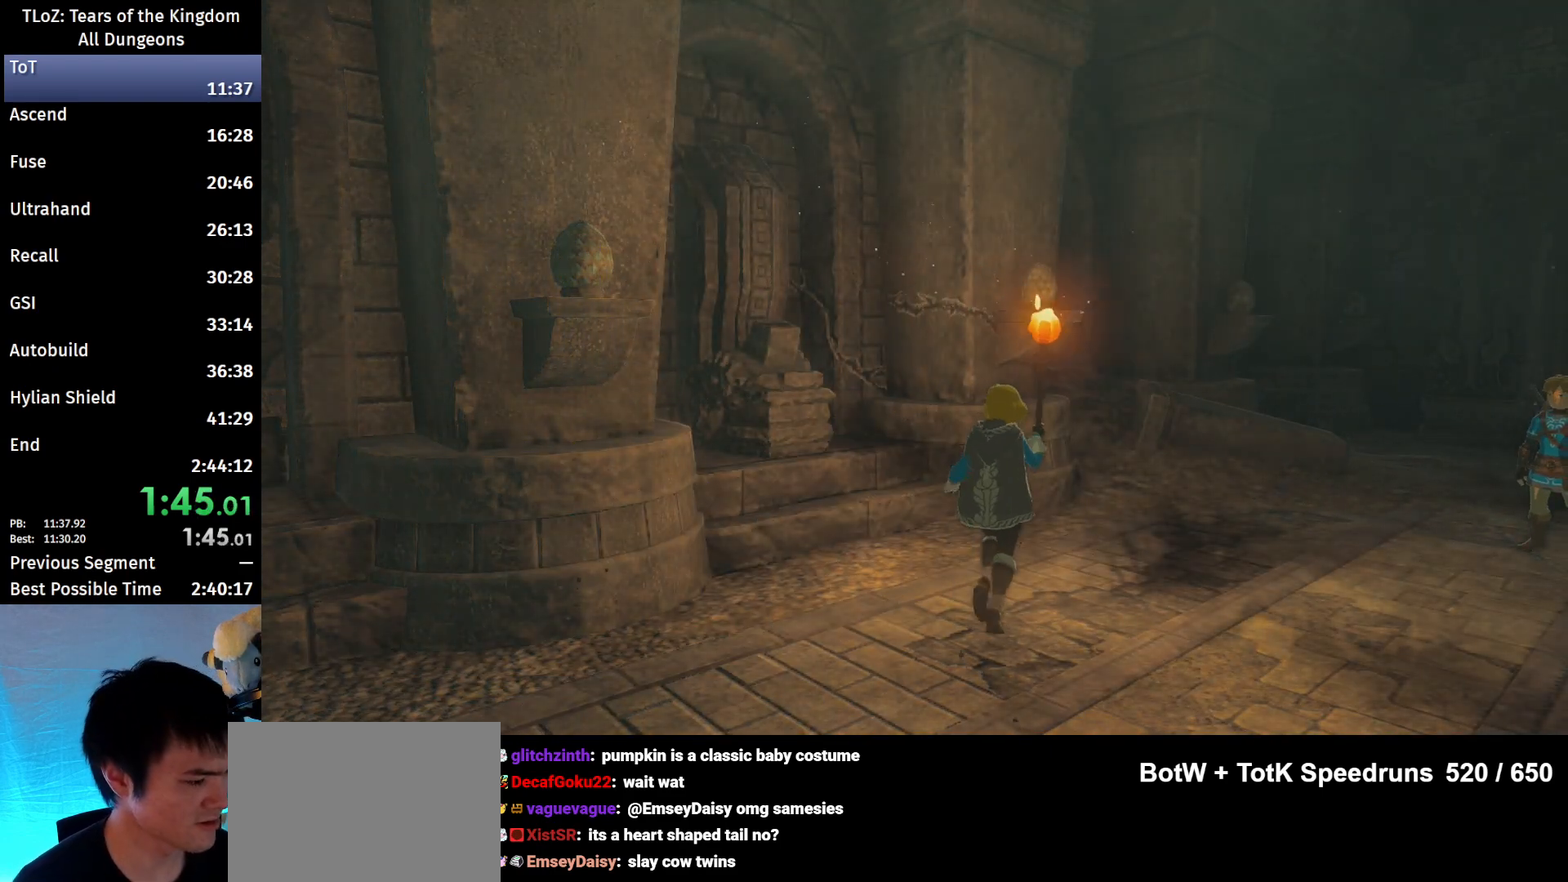
{"buttons": [], "left_stick": "center", "right_stick": "center", "events": [[467, "B", "down"], [500, "B", "up"]]}
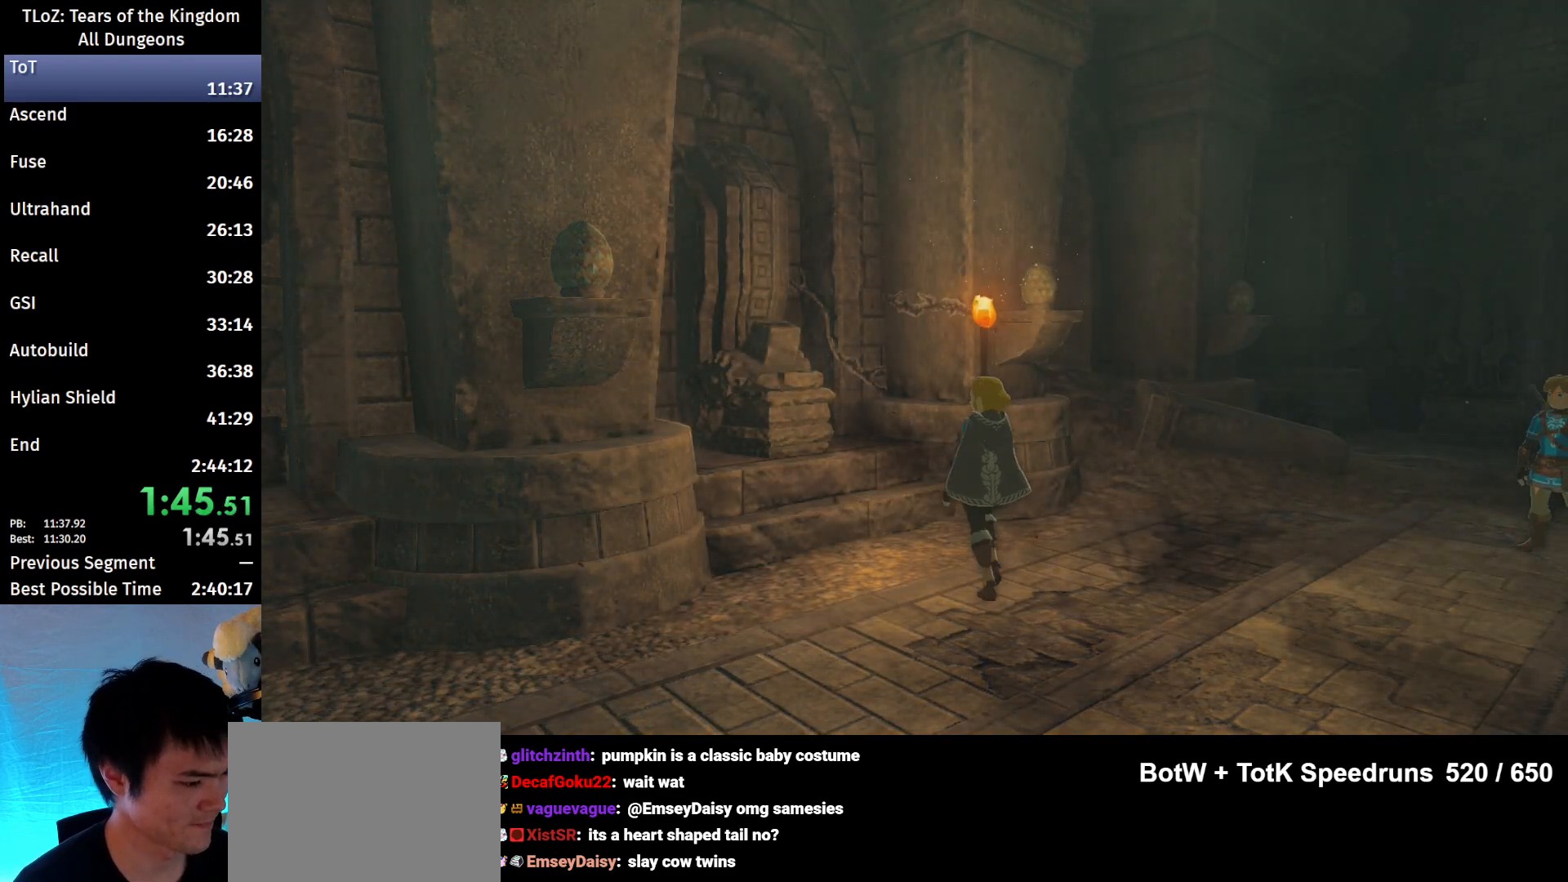
{"buttons": [], "left_stick": "center", "right_stick": "center", "events": [[67, "B", "down"], [133, "B", "up"], [300, "B", "down"], [367, "B", "up"], [433, "B", "down"], [500, "B", "up"]]}
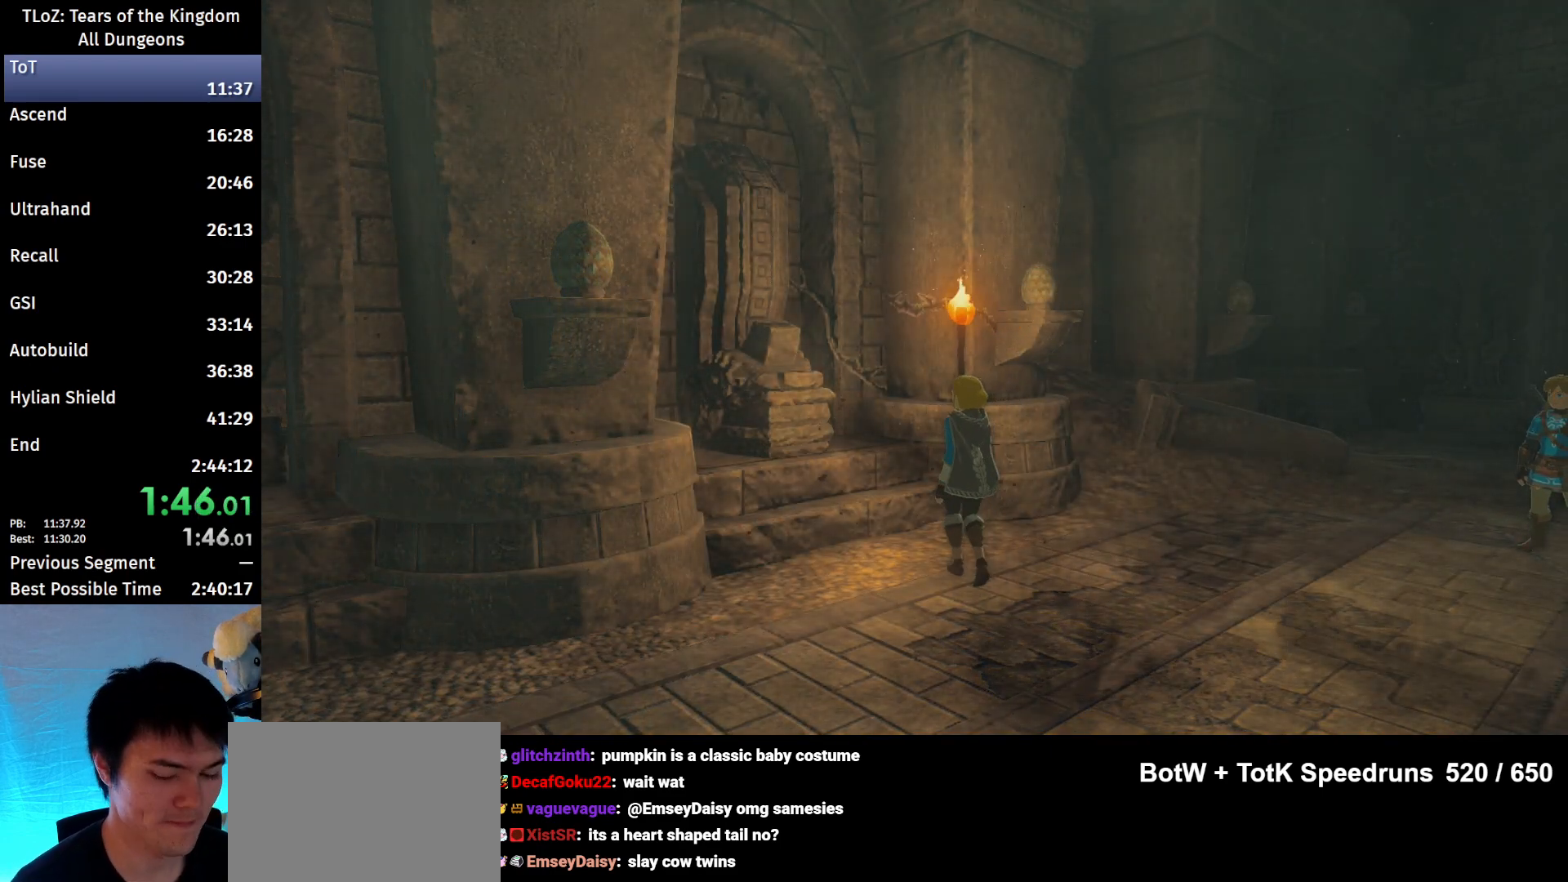
{"buttons": ["B"], "left_stick": "center", "right_stick": "center", "events": [[67, "B", "down"], [133, "B", "up"], [200, "B", "down"], [267, "B", "up"], [333, "B", "down"], [400, "B", "up"], [467, "B", "down"]]}
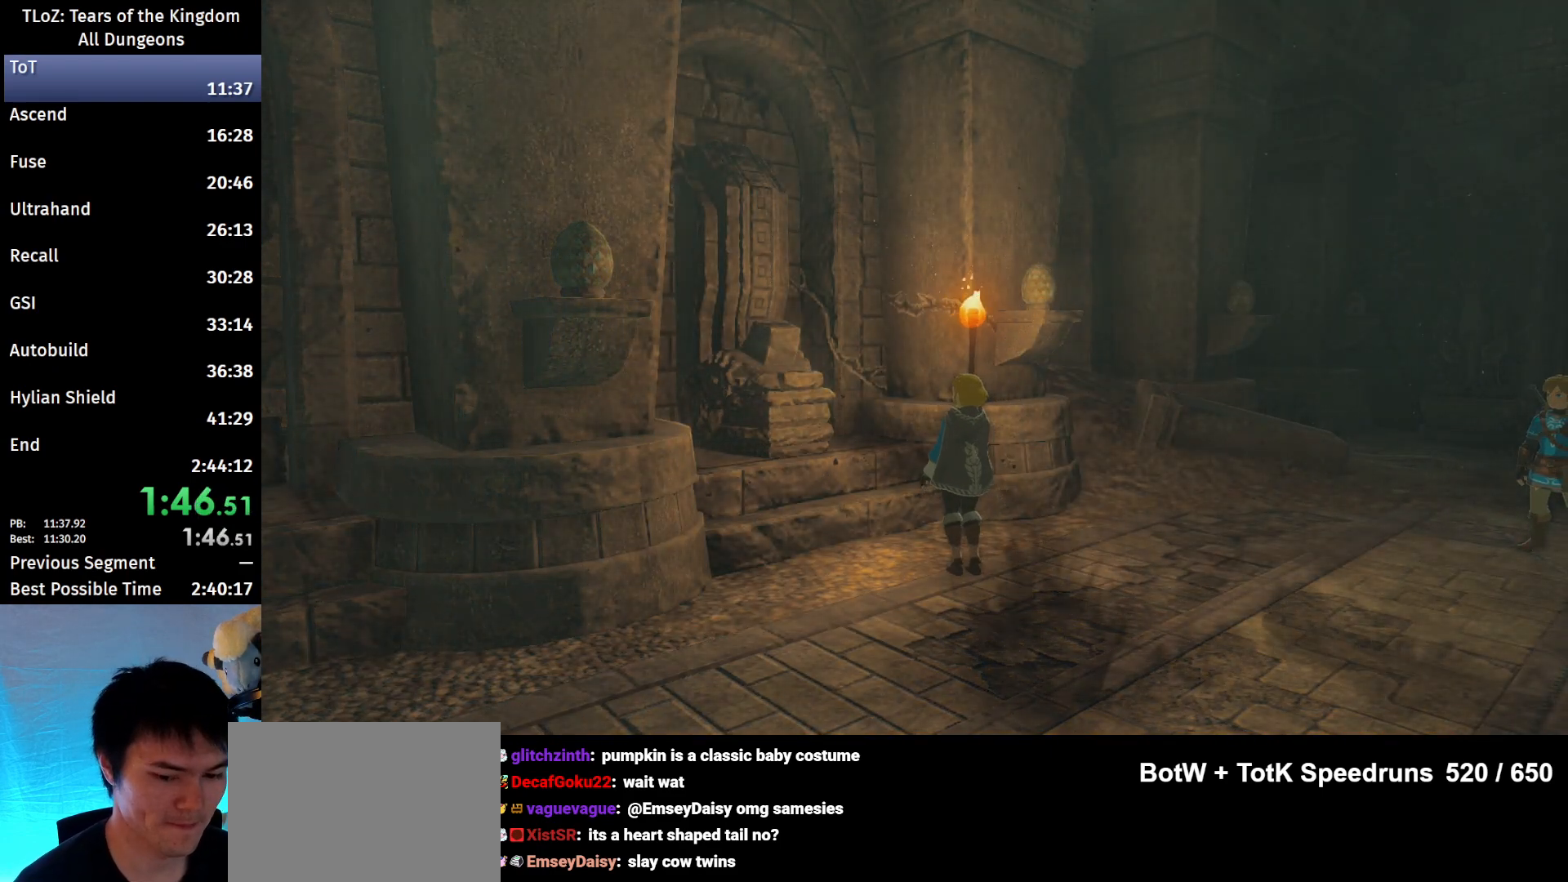
{"buttons": ["B"], "left_stick": "center", "right_stick": "center", "events": [[33, "B", "up"], [100, "B", "down"], [167, "B", "up"], [233, "B", "down"], [300, "B", "up"], [367, "B", "down"], [400, "B", "up"], [467, "B", "down"]]}